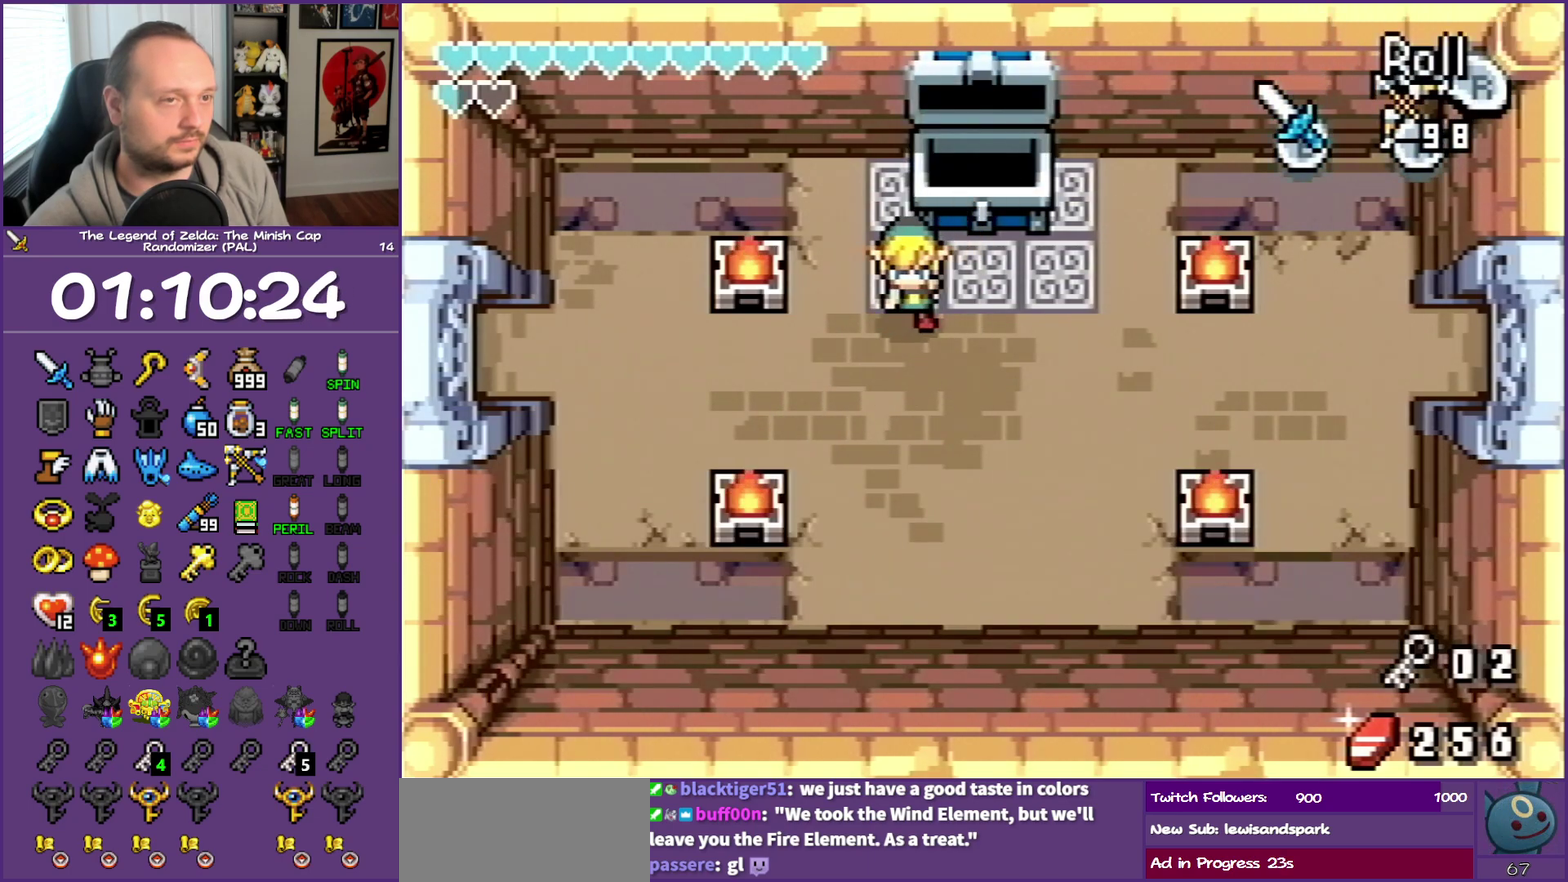
Gameplay with a controller (Nintendo layout); each line is a JSON object with the inputs held at the frame after it. "events" lists button and stick changes between this image and that frame as [ms after this image, input, new state], when the widget could be followed in between. Not read: L3 R3 START.
{"buttons": ["R1", "DPAD_LEFT"], "events": [[283, "DPAD_DOWN", "up"], [433, "R1", "down"]]}
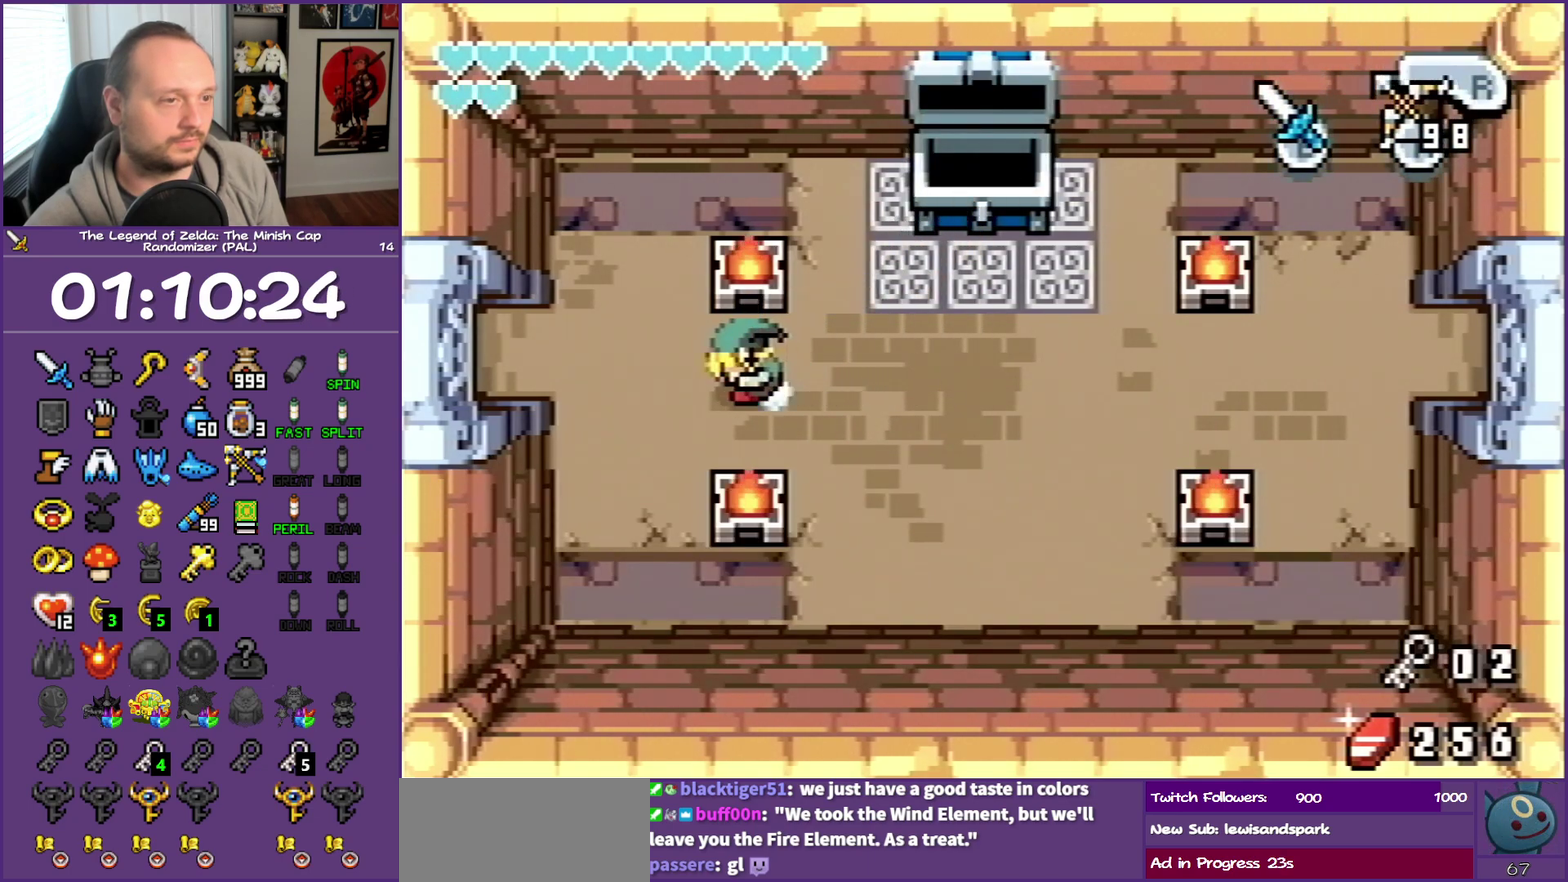
{"buttons": ["R1", "DPAD_LEFT"], "events": []}
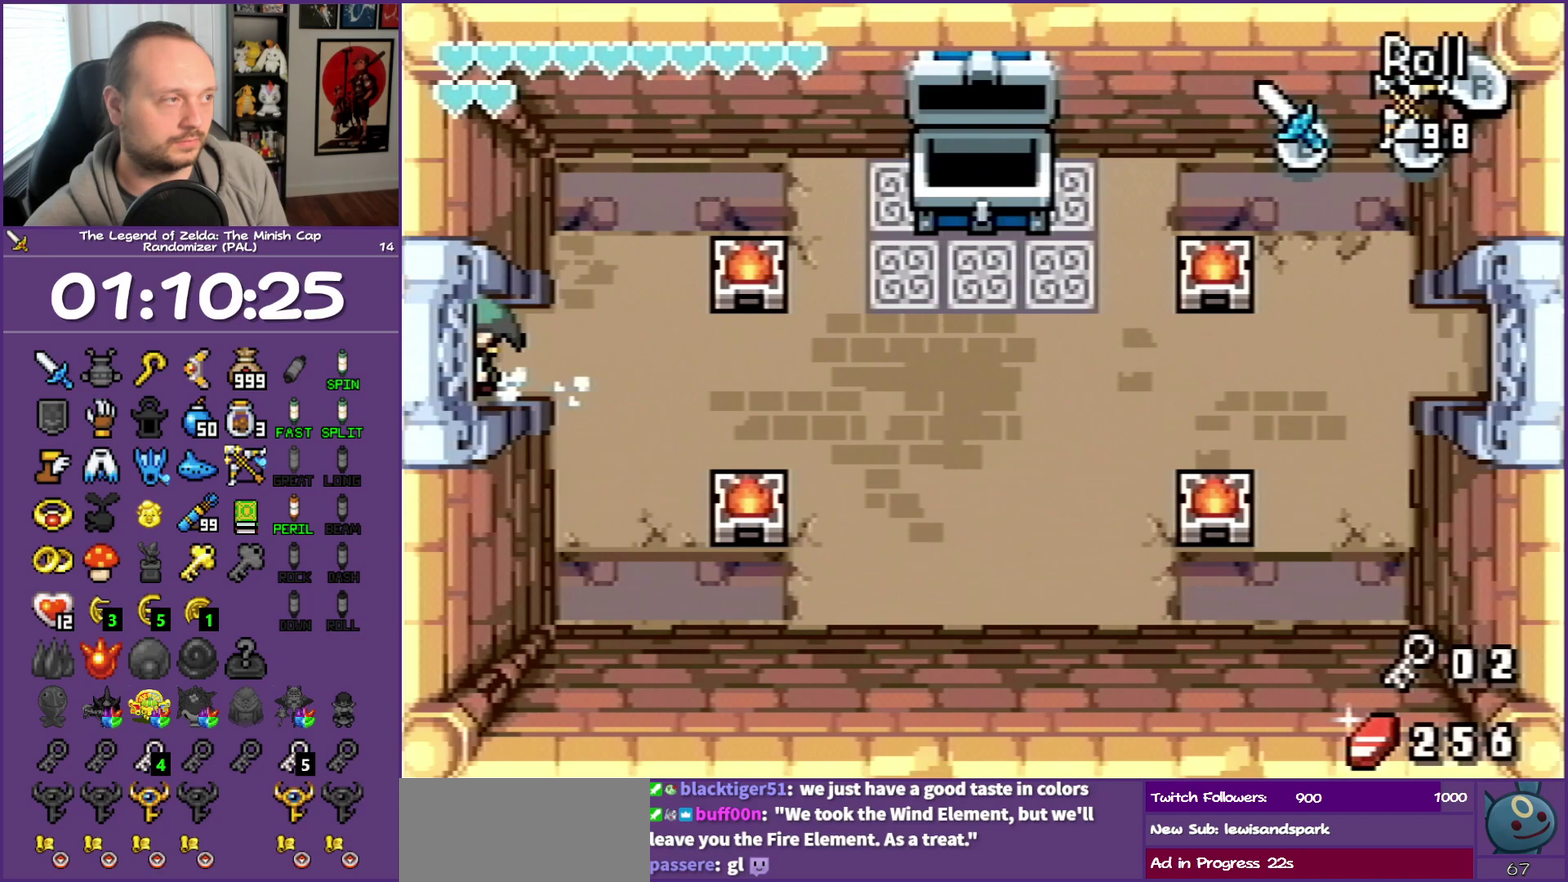
{"buttons": ["DPAD_LEFT"], "events": [[300, "R1", "up"]]}
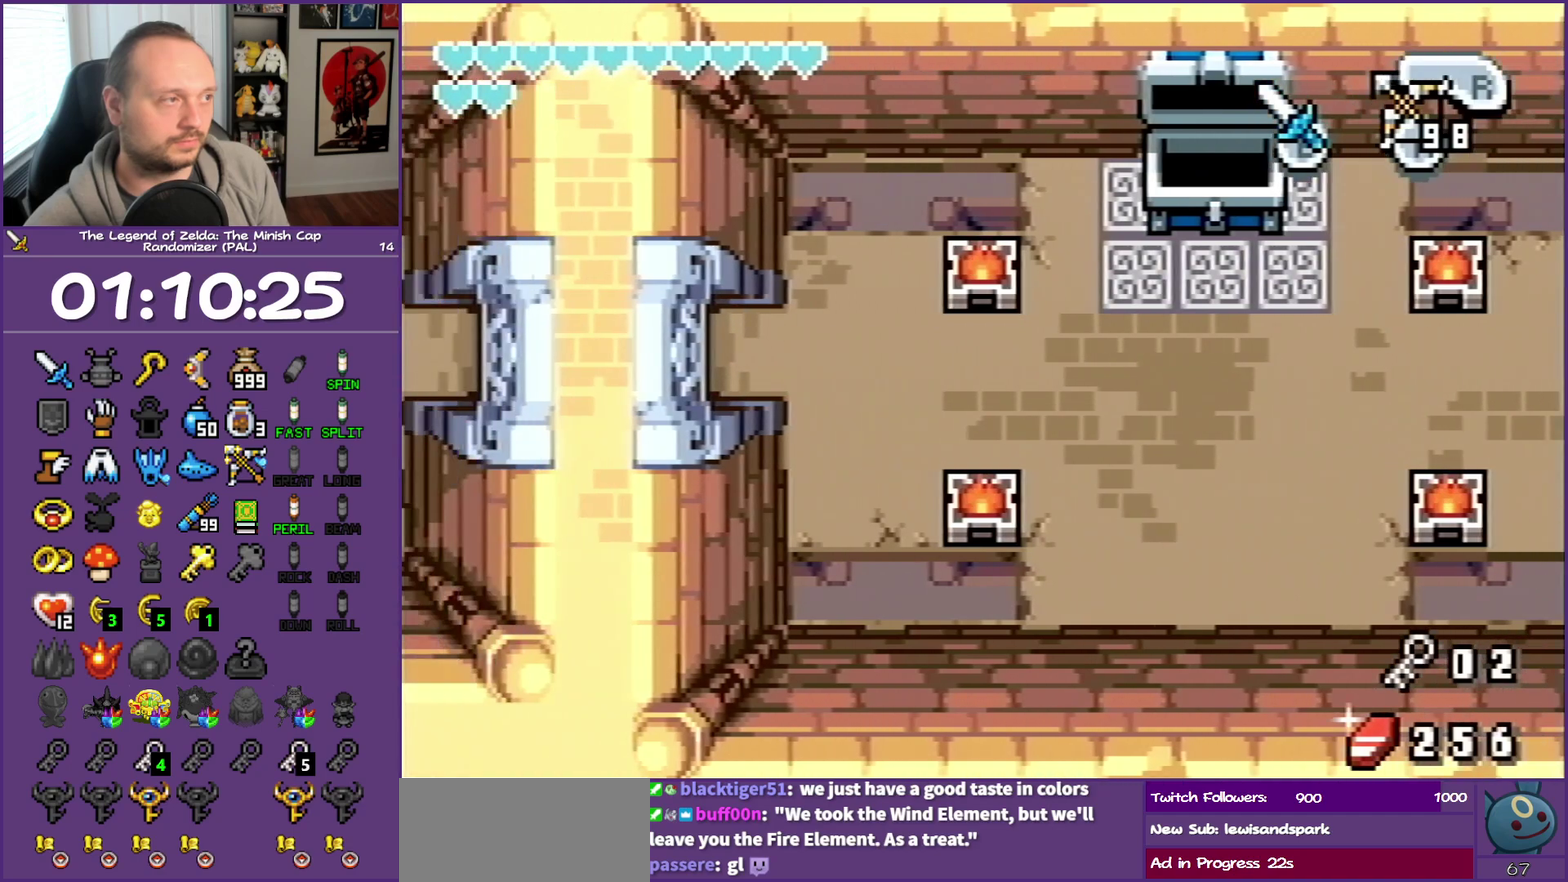
{"buttons": ["DPAD_LEFT"], "events": []}
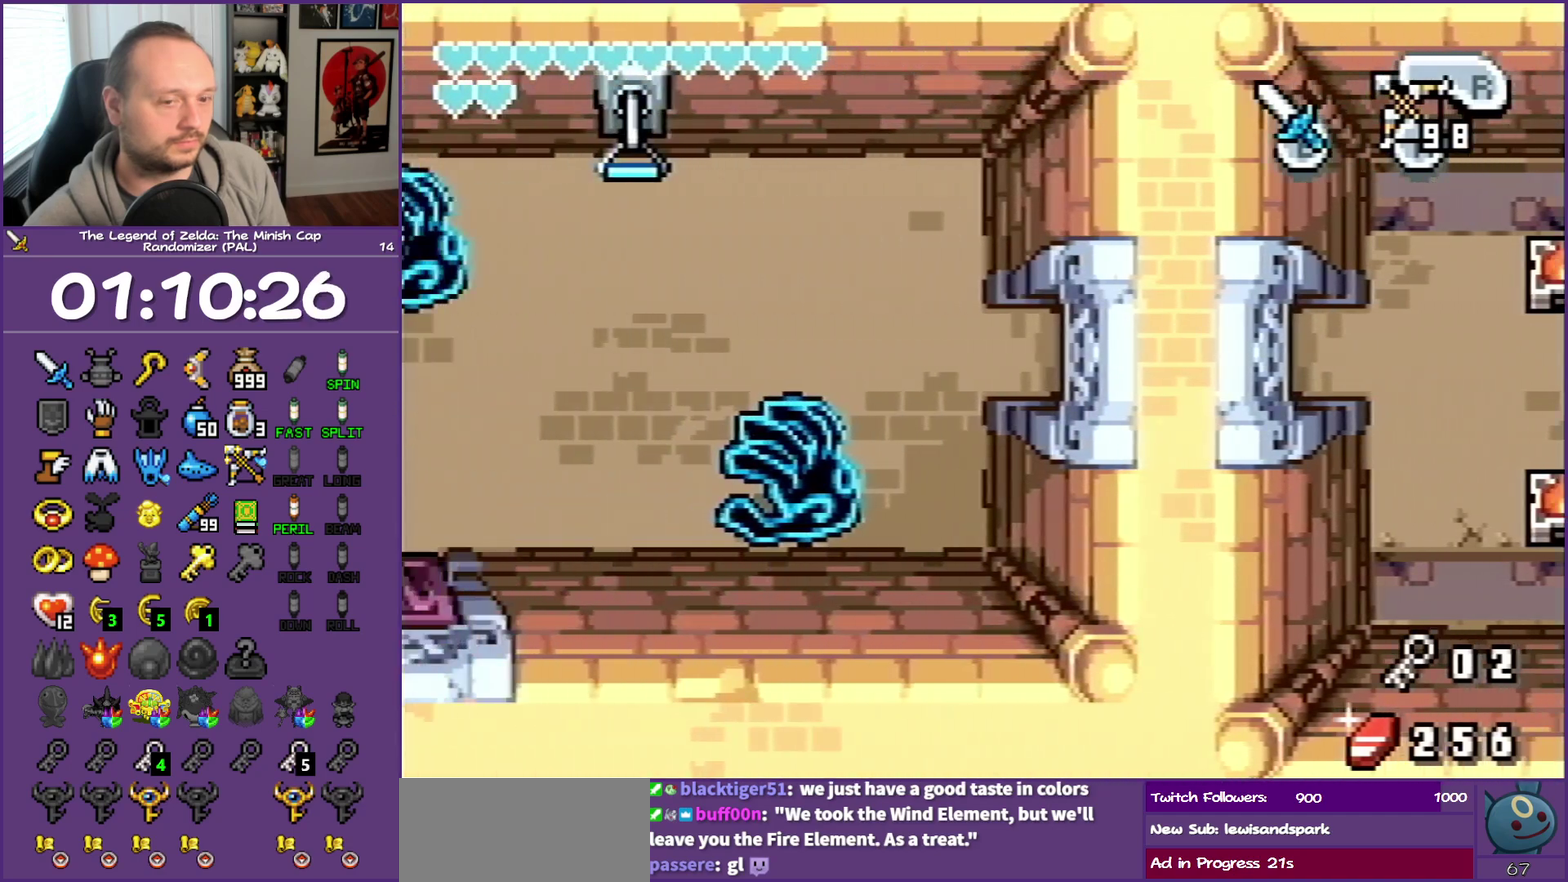
{"buttons": ["DPAD_LEFT"], "events": []}
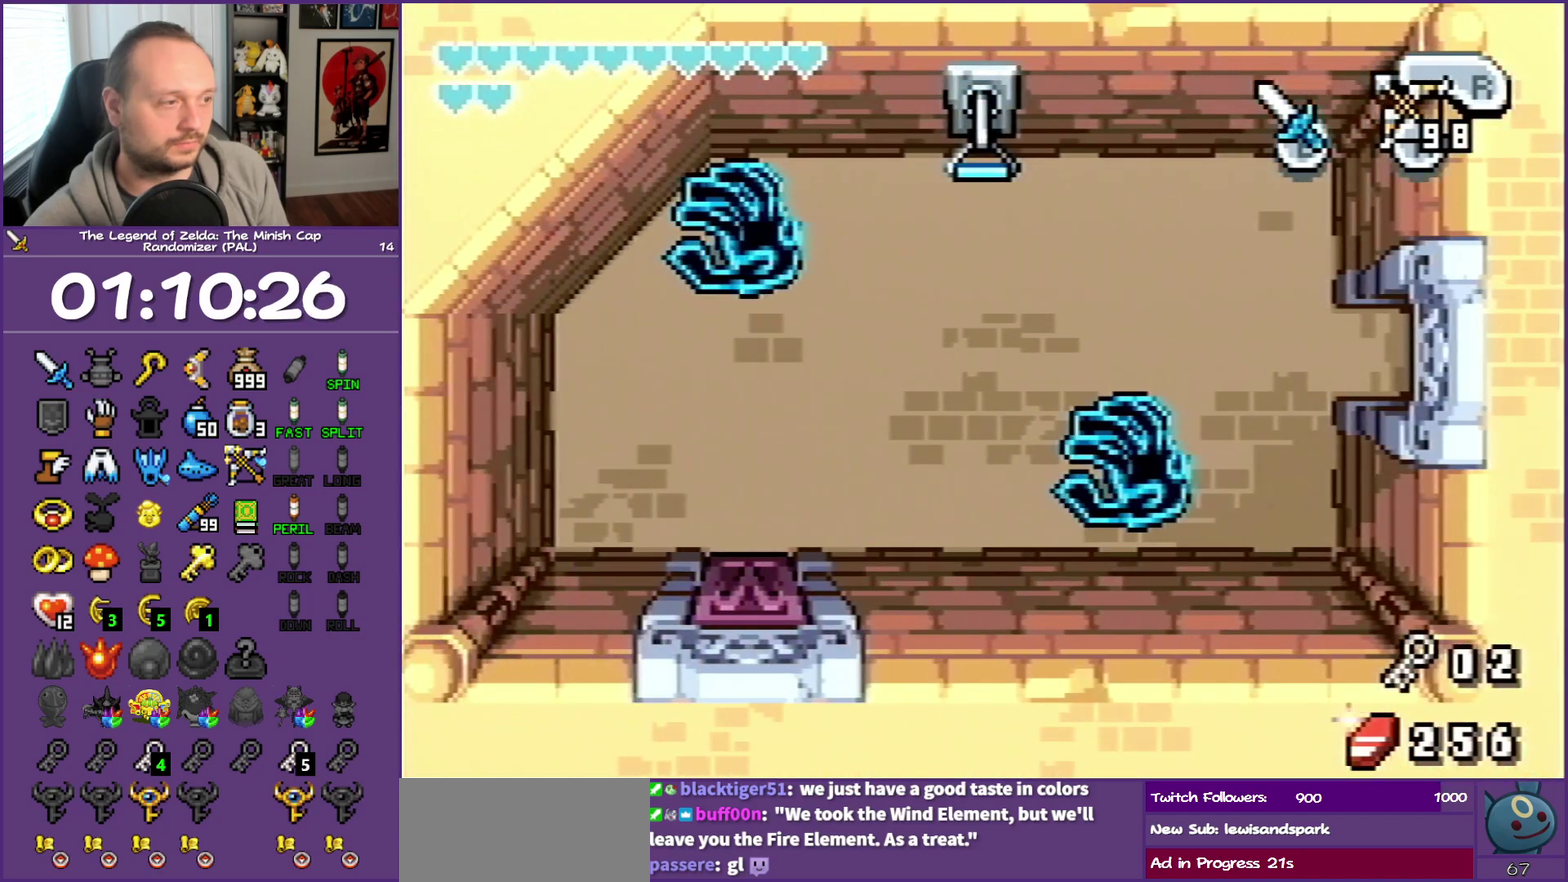
{"buttons": ["A", "DPAD_DOWN", "DPAD_LEFT"], "events": [[317, "A", "down"], [383, "DPAD_DOWN", "down"]]}
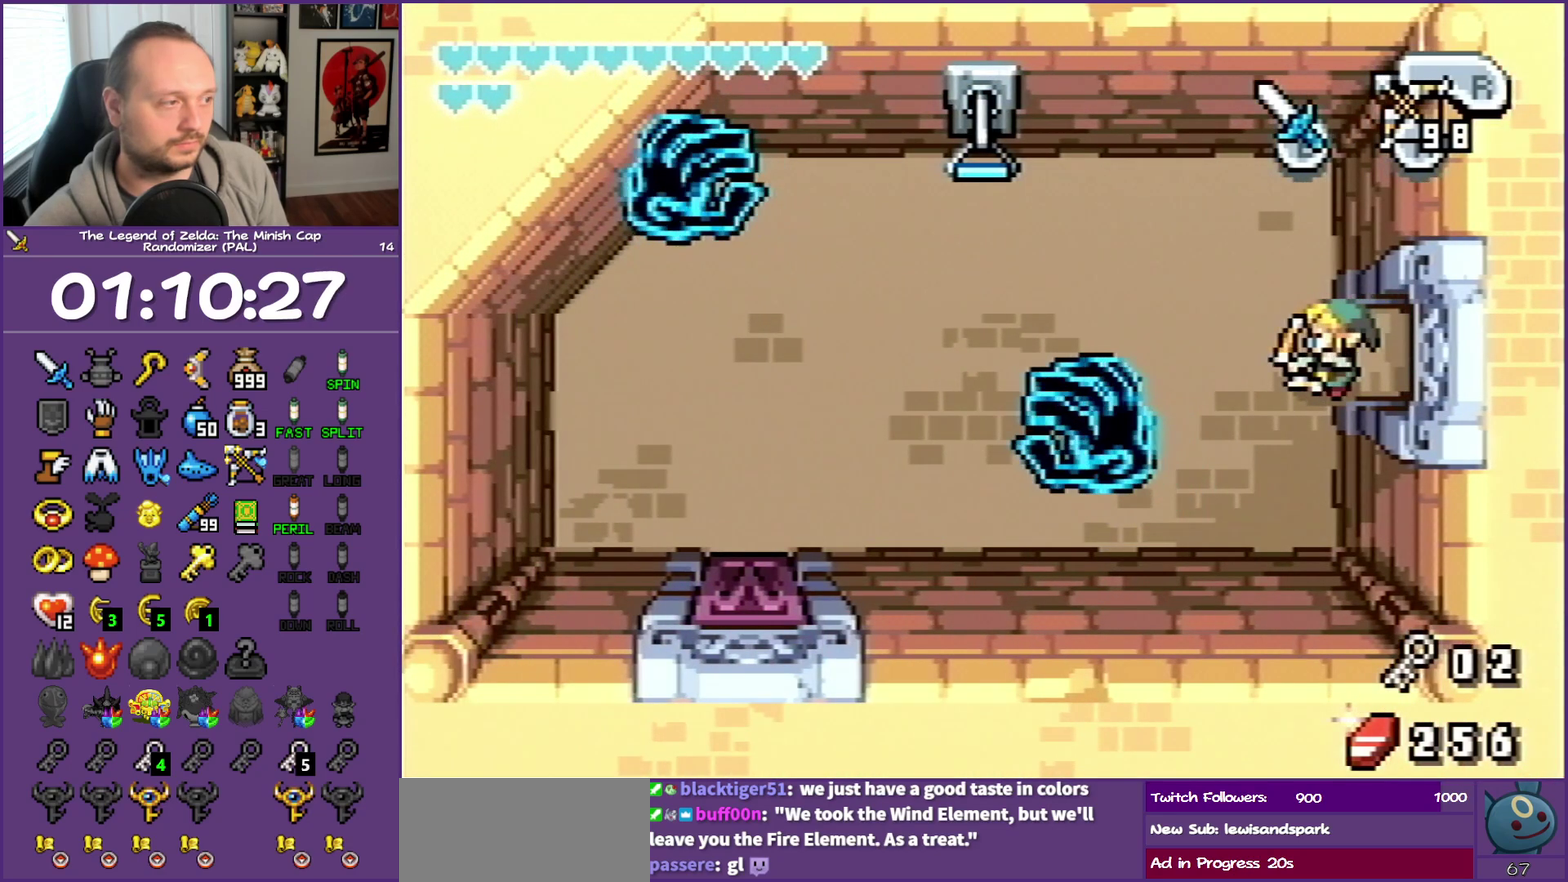
{"buttons": ["DPAD_UP", "DPAD_LEFT"], "events": [[267, "A", "up"], [267, "DPAD_DOWN", "up"], [333, "DPAD_LEFT", "up"], [467, "DPAD_LEFT", "down"], [467, "DPAD_UP", "down"]]}
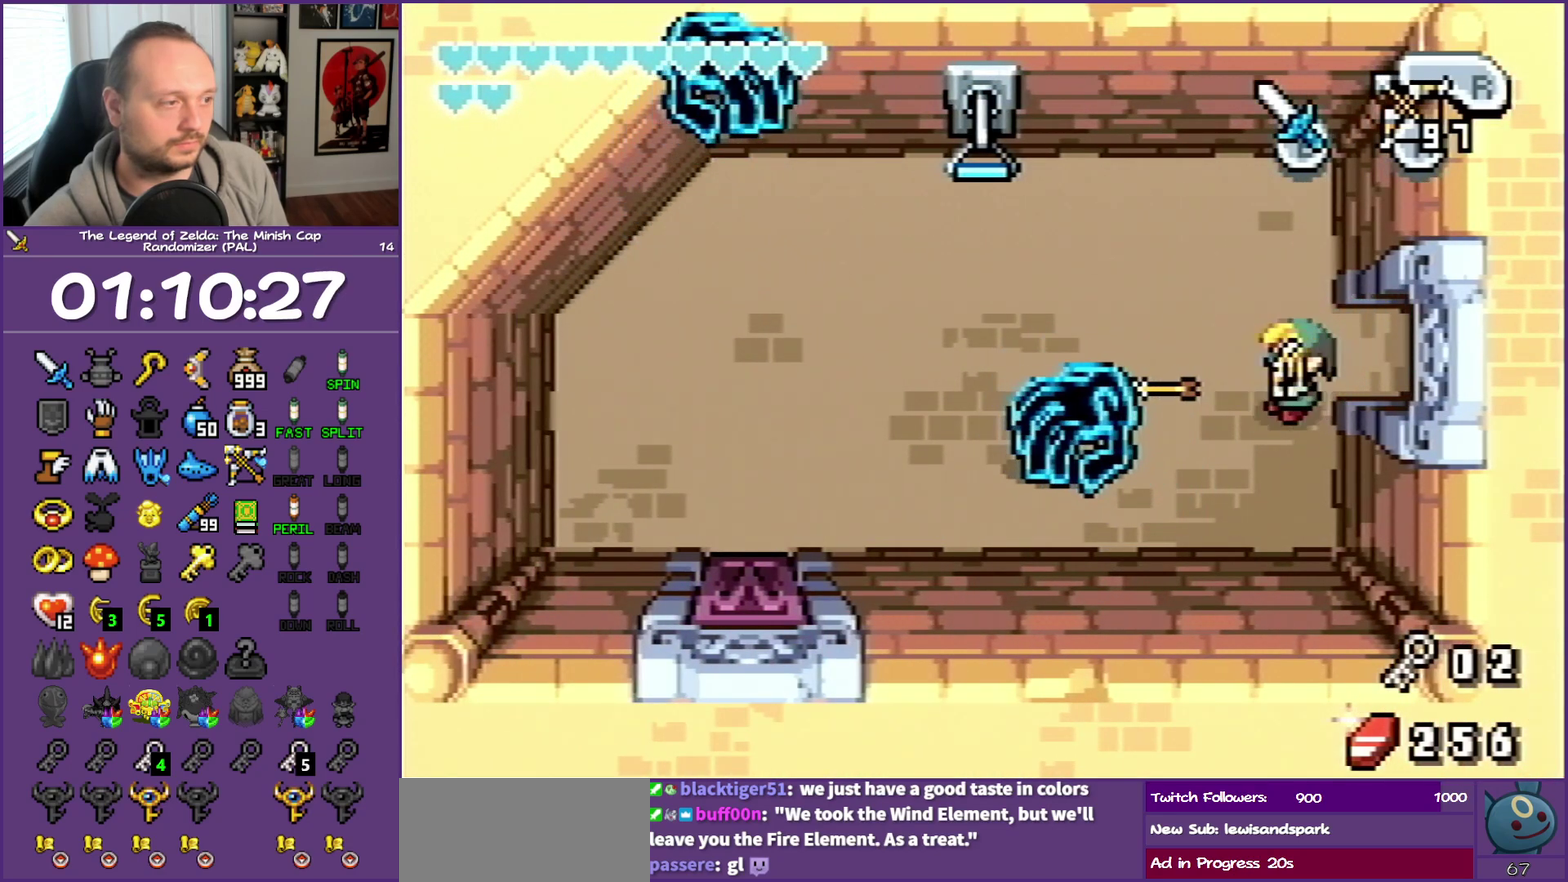
{"buttons": ["DPAD_UP"], "events": [[50, "DPAD_LEFT", "up"]]}
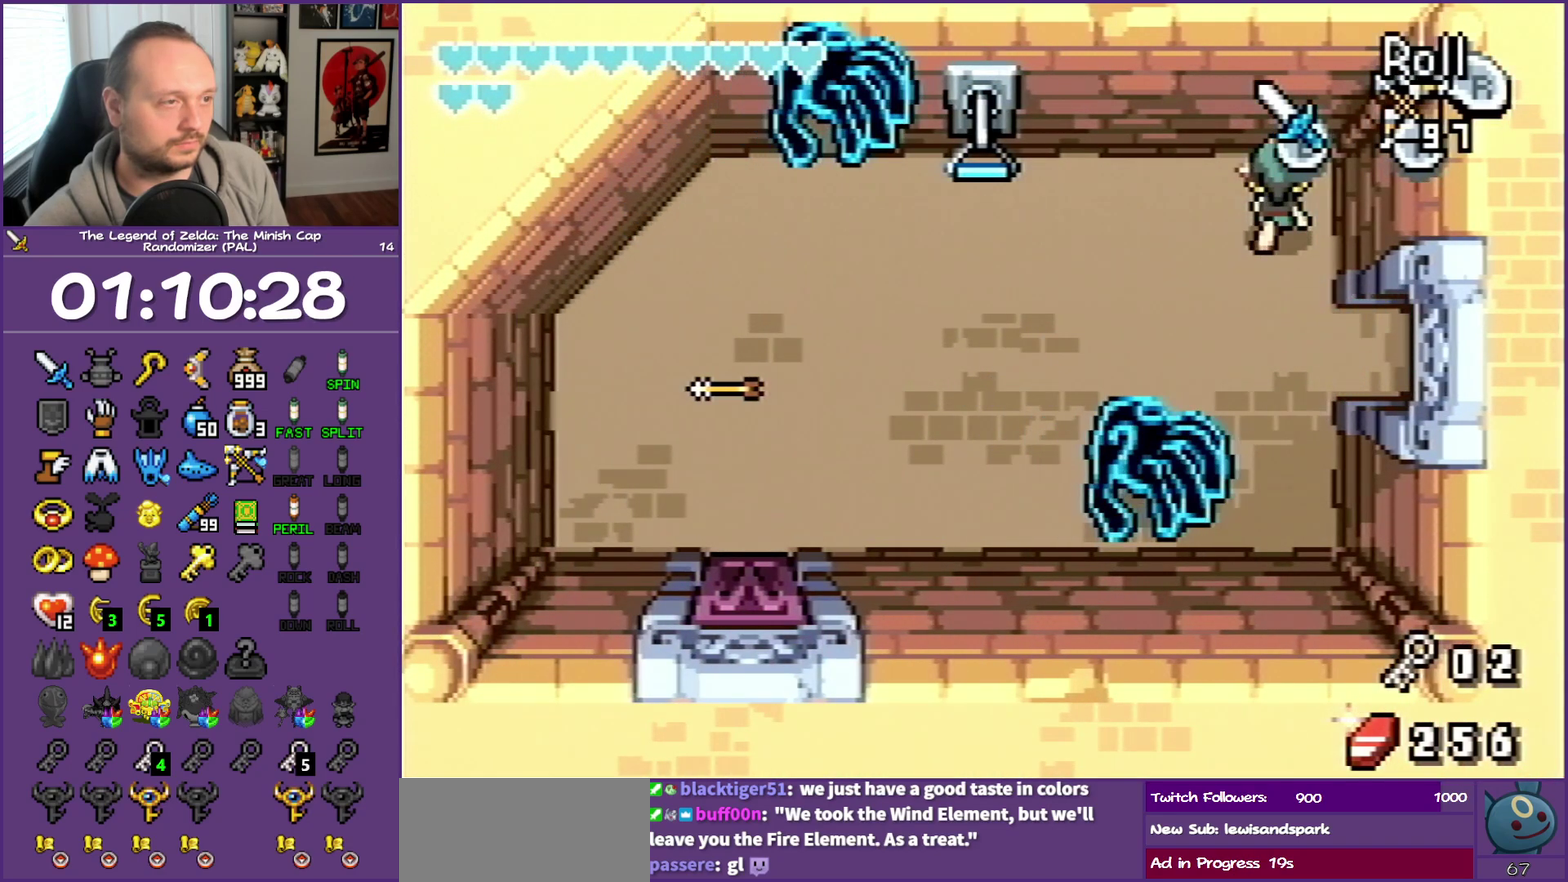
{"buttons": ["A", "DPAD_UP", "DPAD_LEFT"], "events": [[67, "DPAD_LEFT", "down"], [117, "DPAD_UP", "up"], [167, "A", "down"], [300, "DPAD_UP", "down"]]}
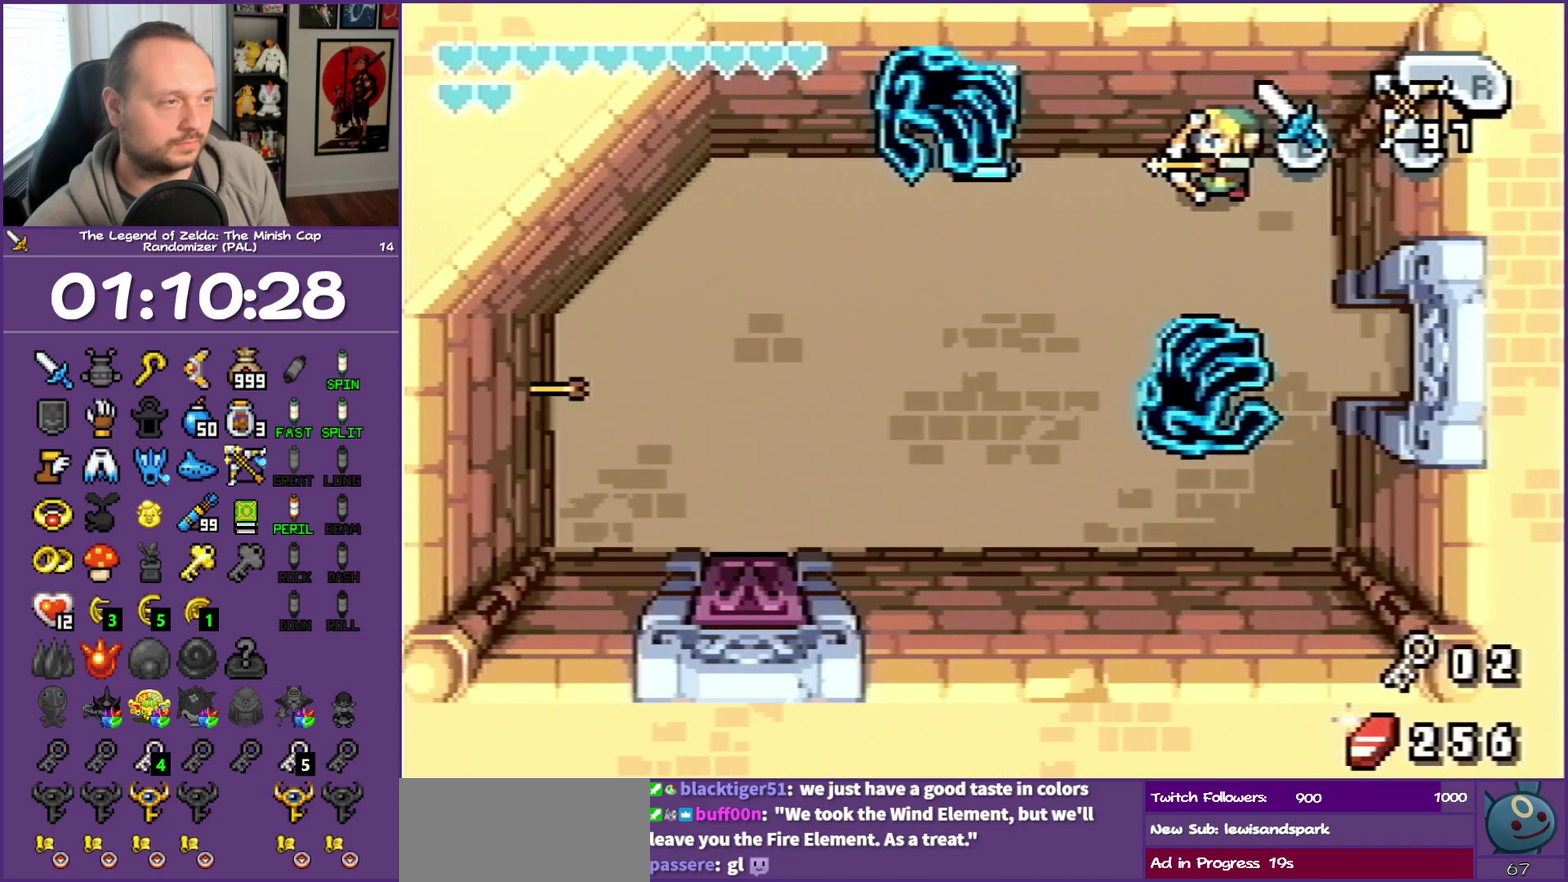
{"buttons": ["R1", "DPAD_LEFT"], "events": [[117, "A", "up"], [183, "DPAD_UP", "up"], [467, "R1", "down"]]}
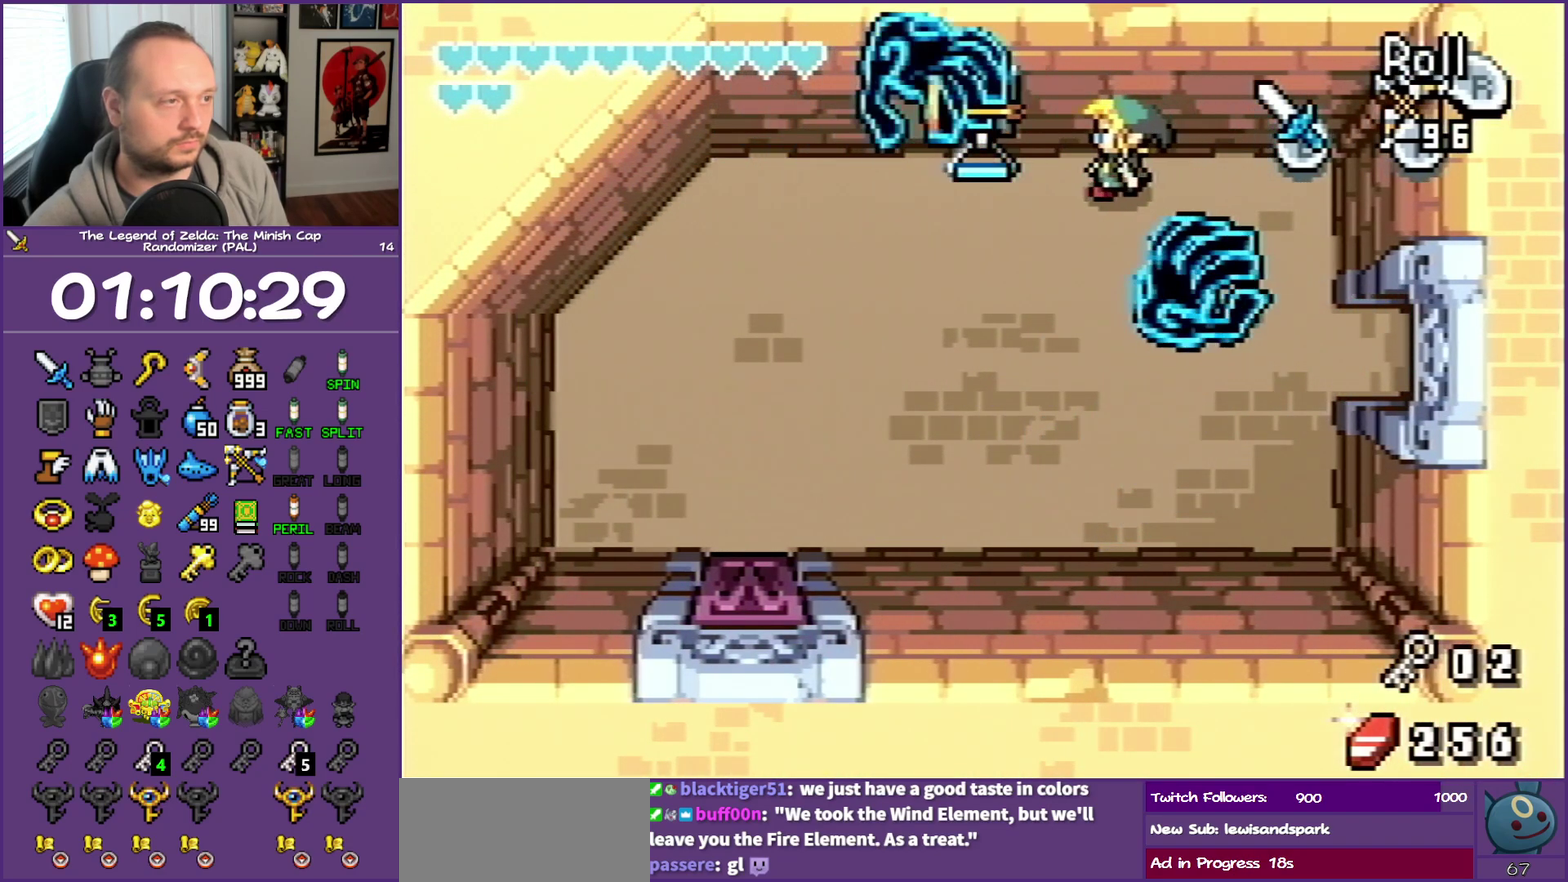
{"buttons": ["DPAD_DOWN", "DPAD_LEFT"], "events": [[317, "R1", "up"], [433, "DPAD_DOWN", "down"]]}
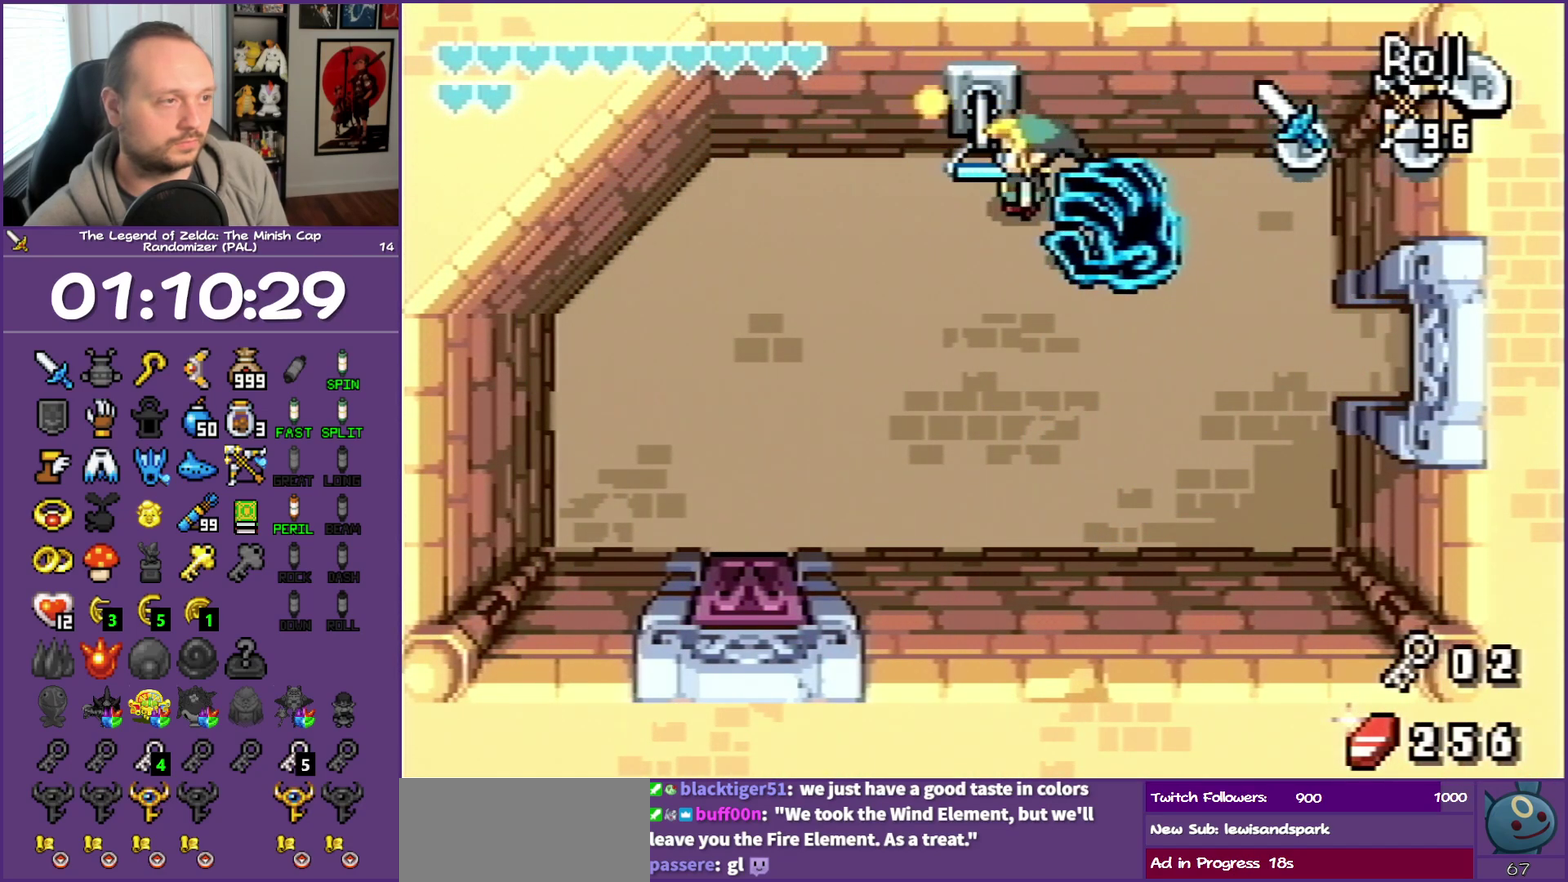
{"buttons": ["B", "DPAD_DOWN", "DPAD_LEFT"], "events": [[33, "DPAD_LEFT", "up"], [150, "DPAD_LEFT", "down"], [217, "DPAD_DOWN", "up"], [267, "R1", "down"], [483, "B", "down"], [483, "R1", "up"], [500, "DPAD_DOWN", "down"]]}
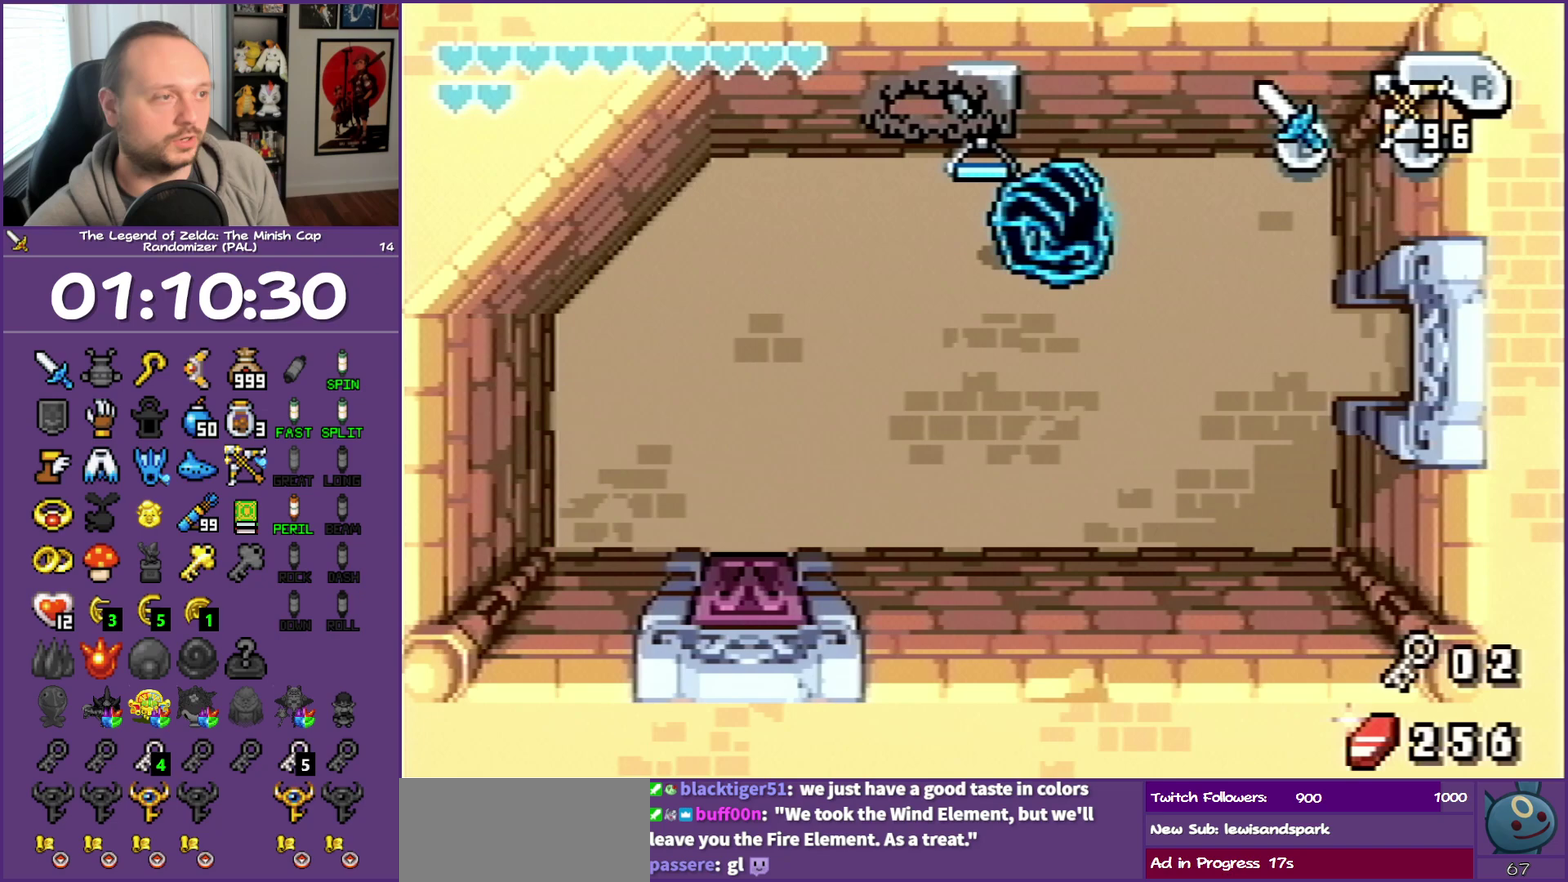
{"buttons": ["DPAD_UP", "DPAD_RIGHT"]}
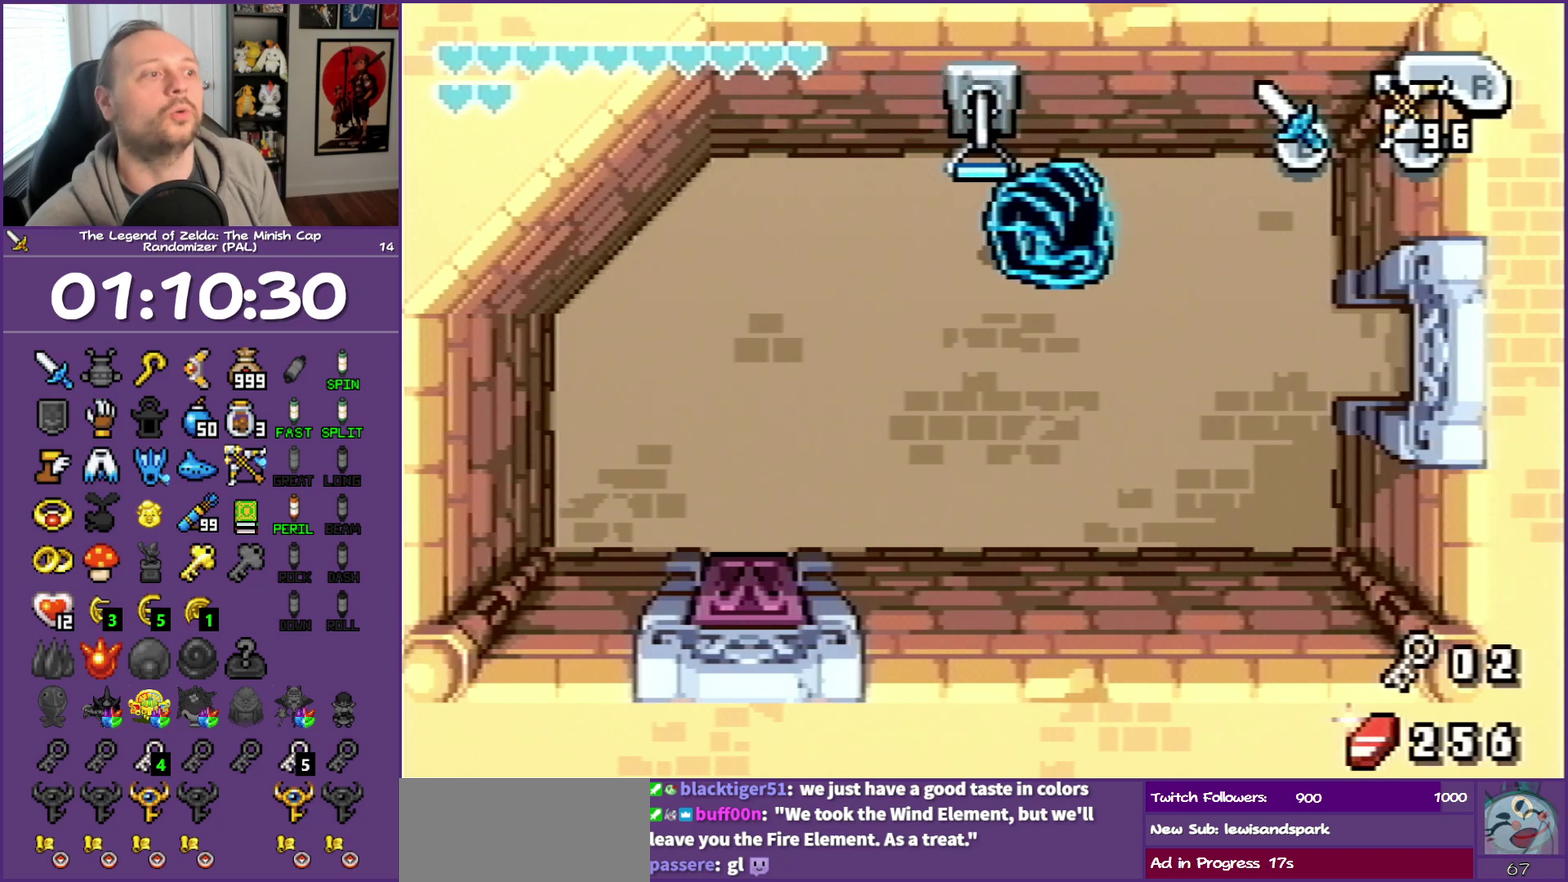
{"buttons": ["DPAD_DOWN"]}
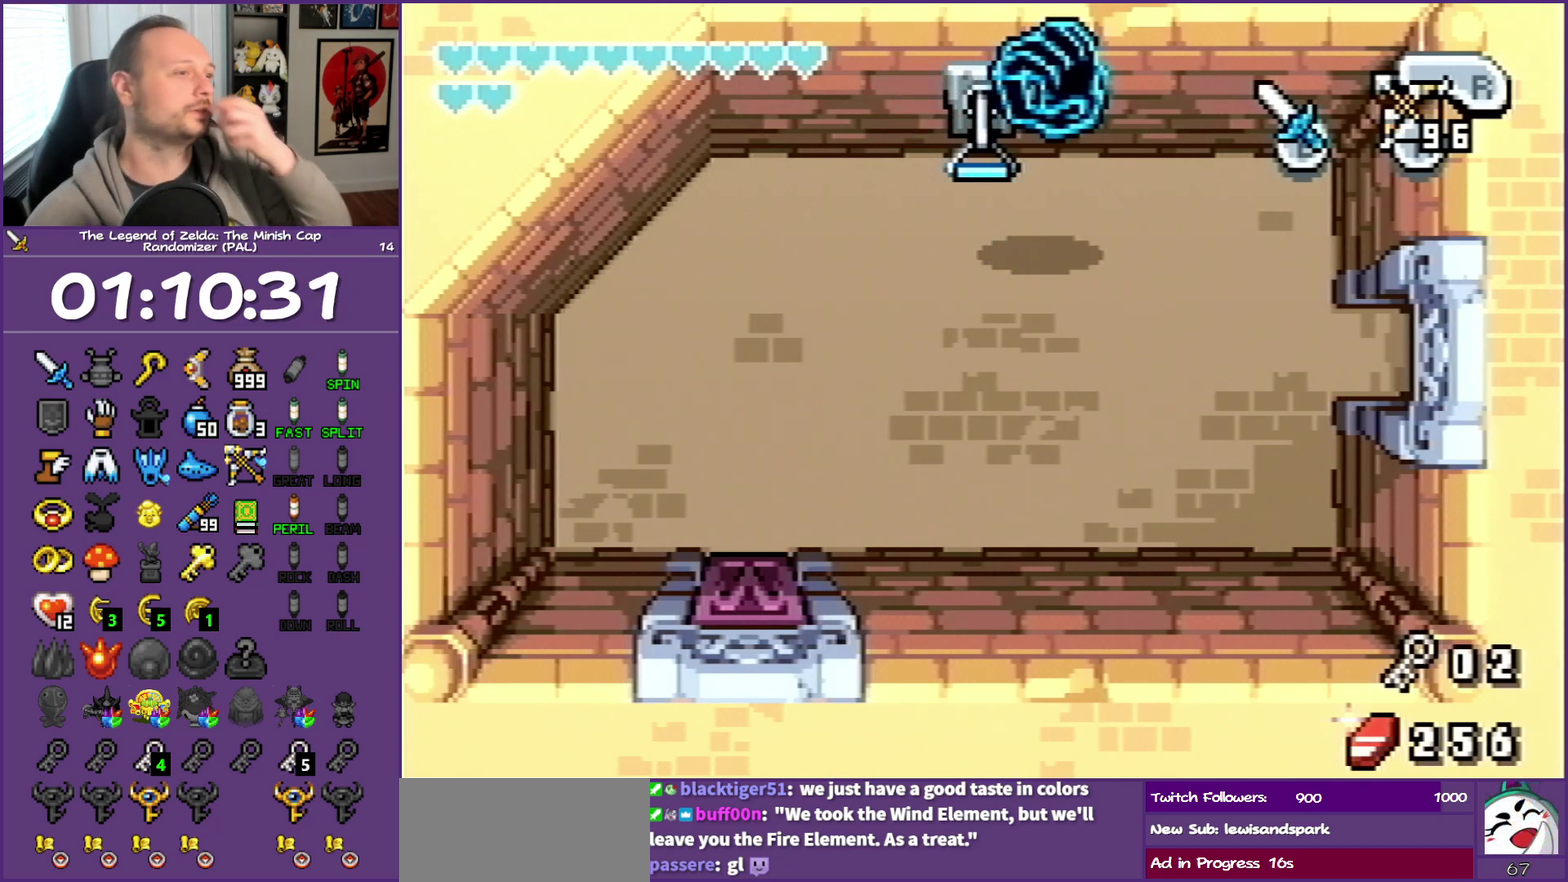
{"buttons": [], "events": [[100, "DPAD_DOWN", "up"]]}
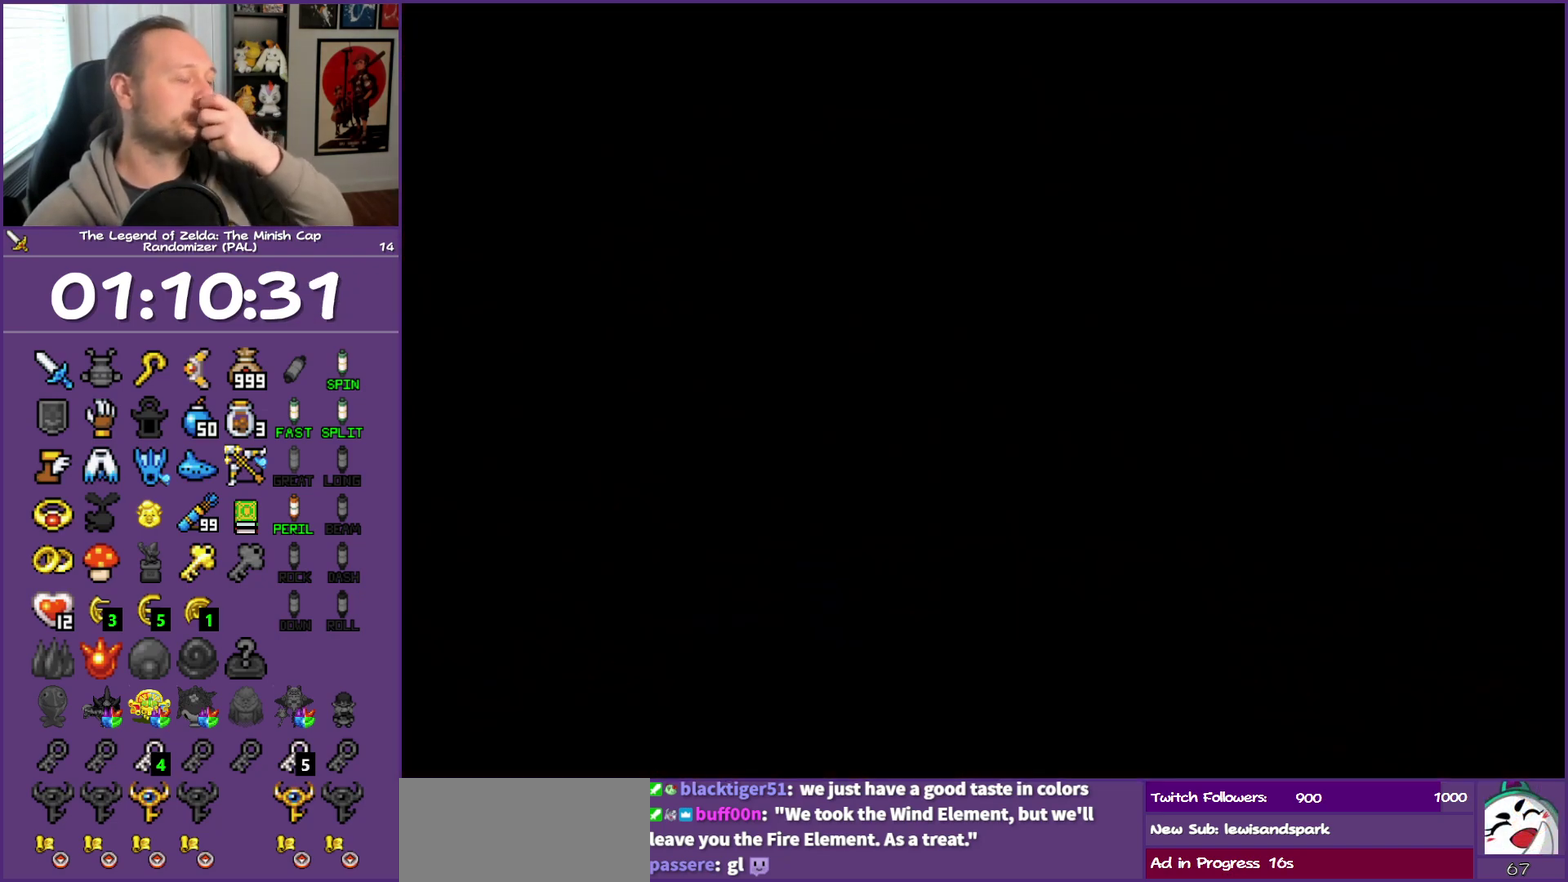
{"buttons": [], "events": []}
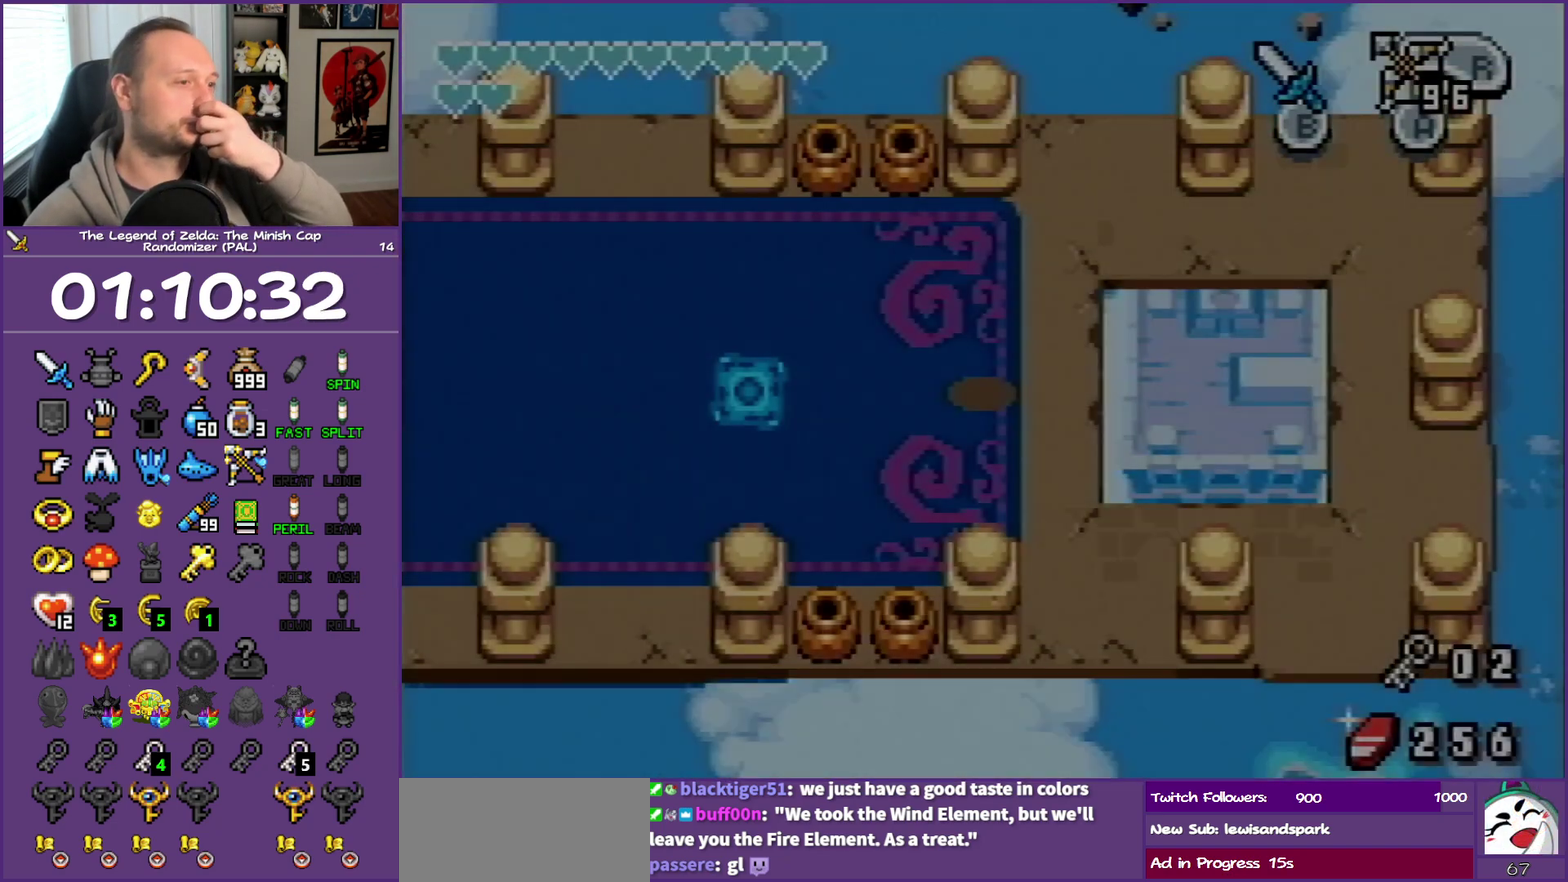
{"buttons": [], "events": []}
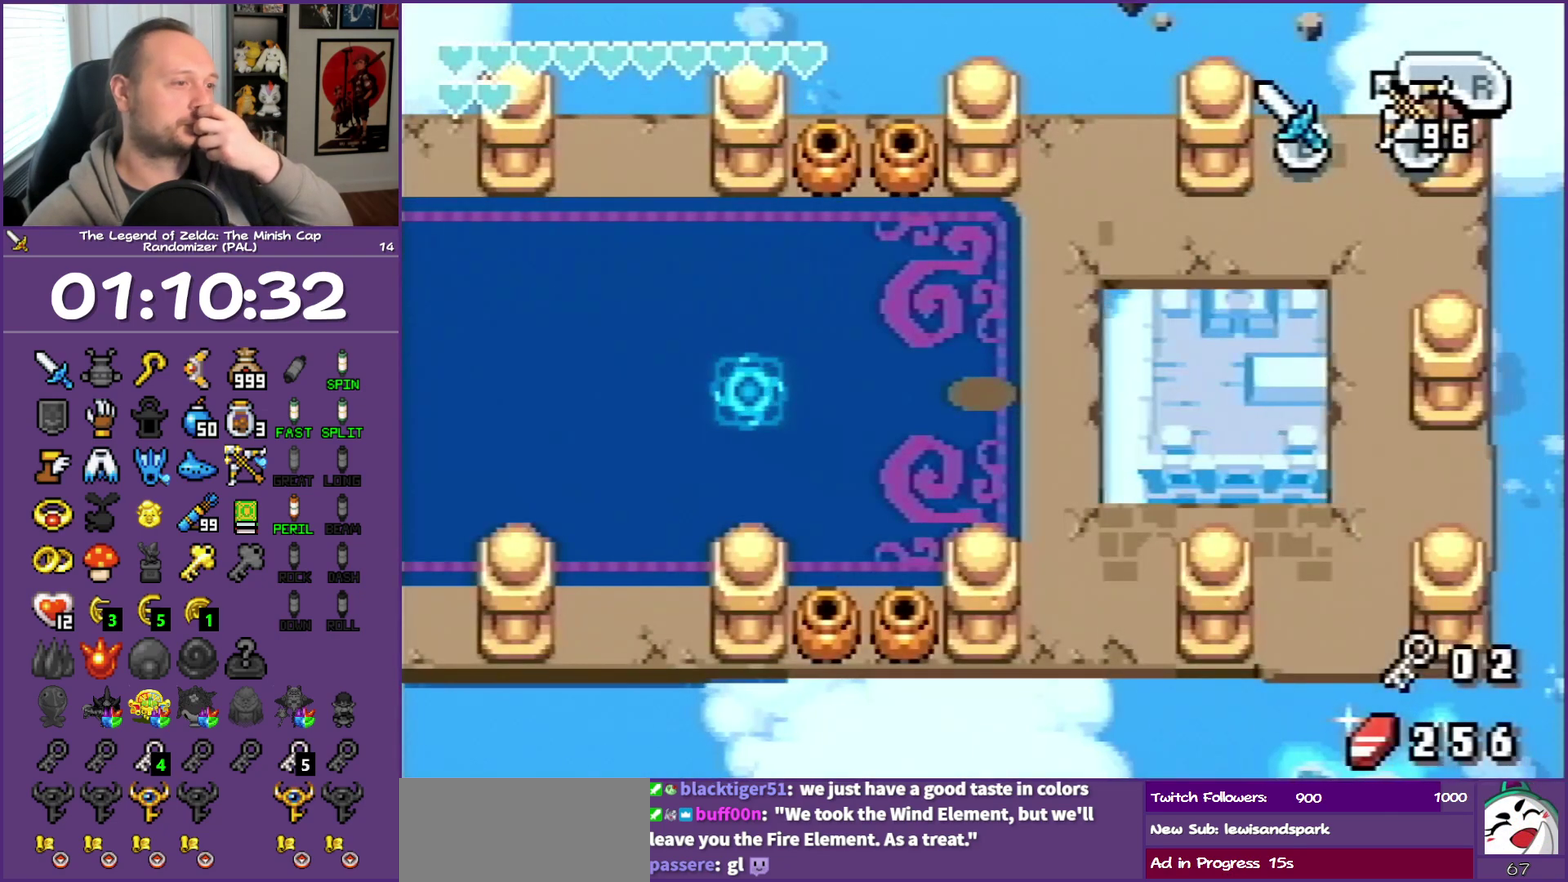
{"buttons": [], "events": []}
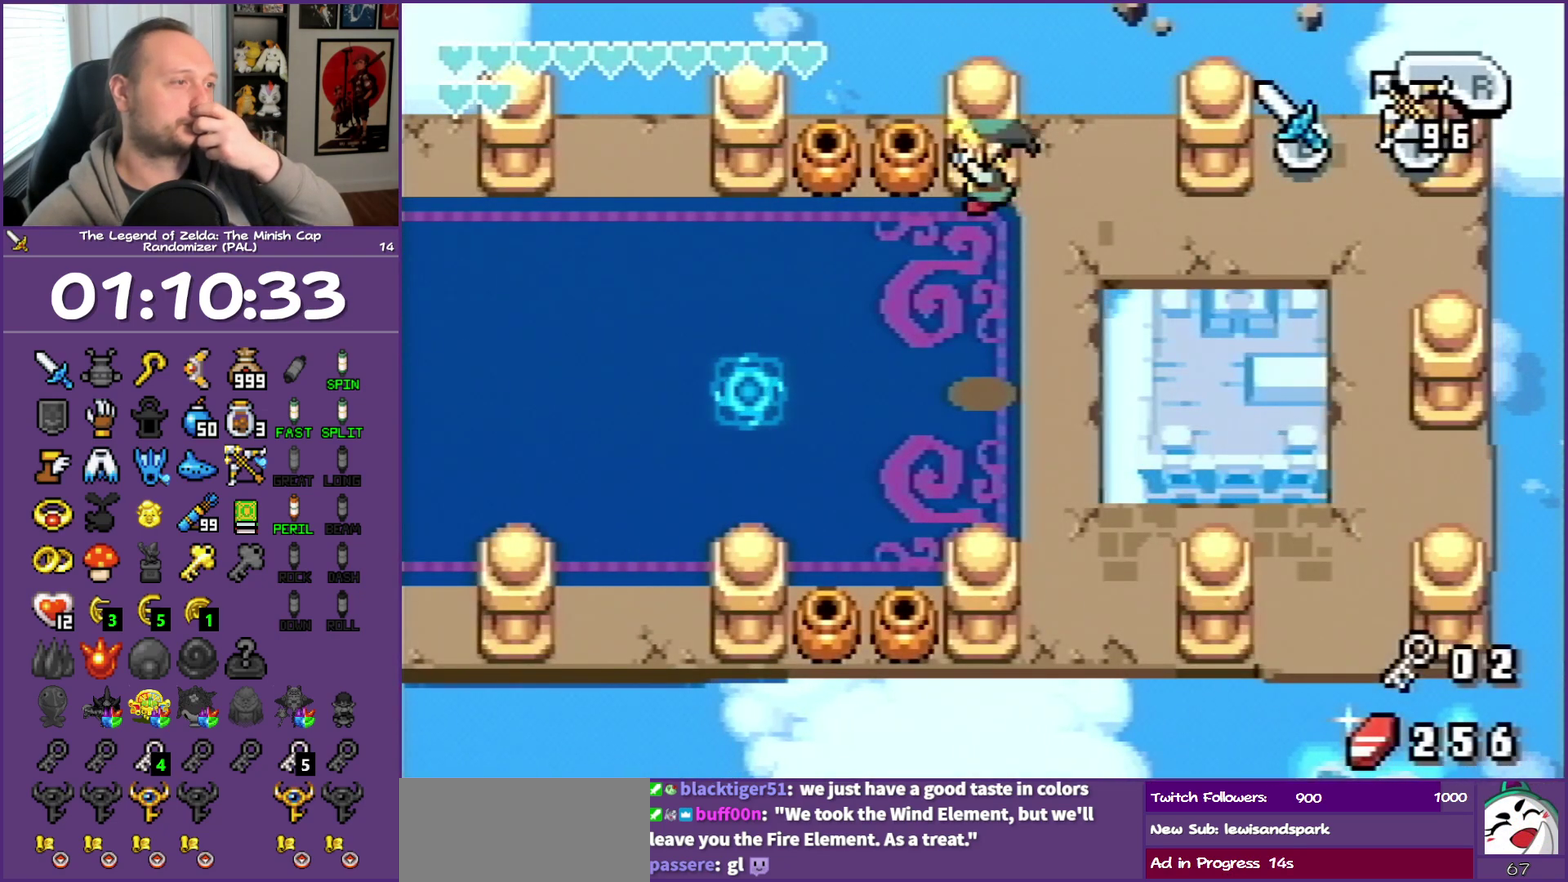
{"buttons": ["DPAD_LEFT"], "events": [[300, "DPAD_LEFT", "down"]]}
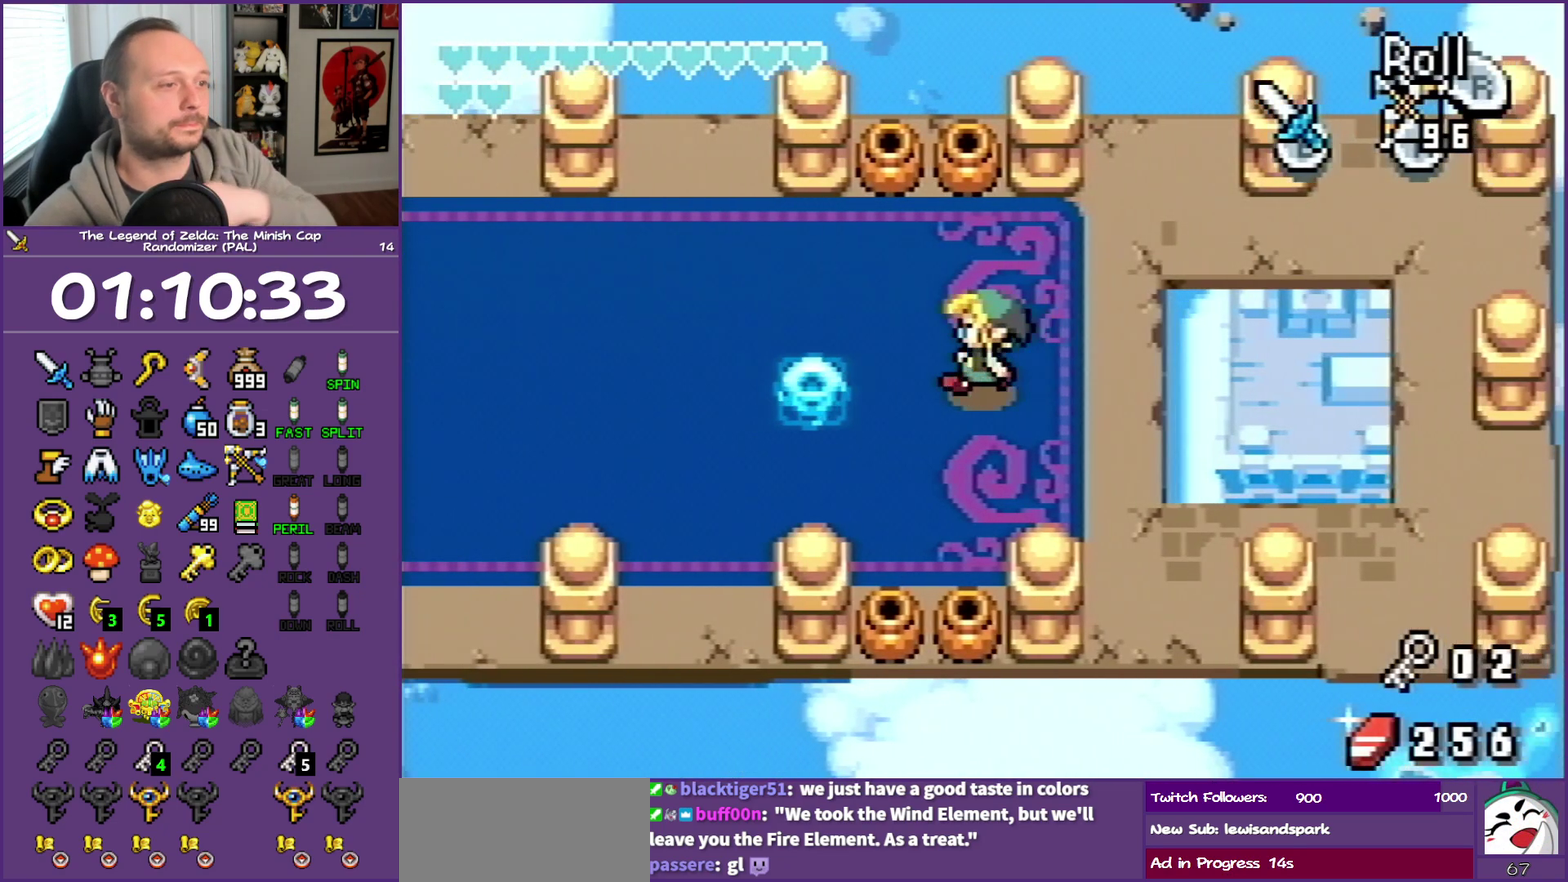
{"buttons": ["DPAD_LEFT"], "events": []}
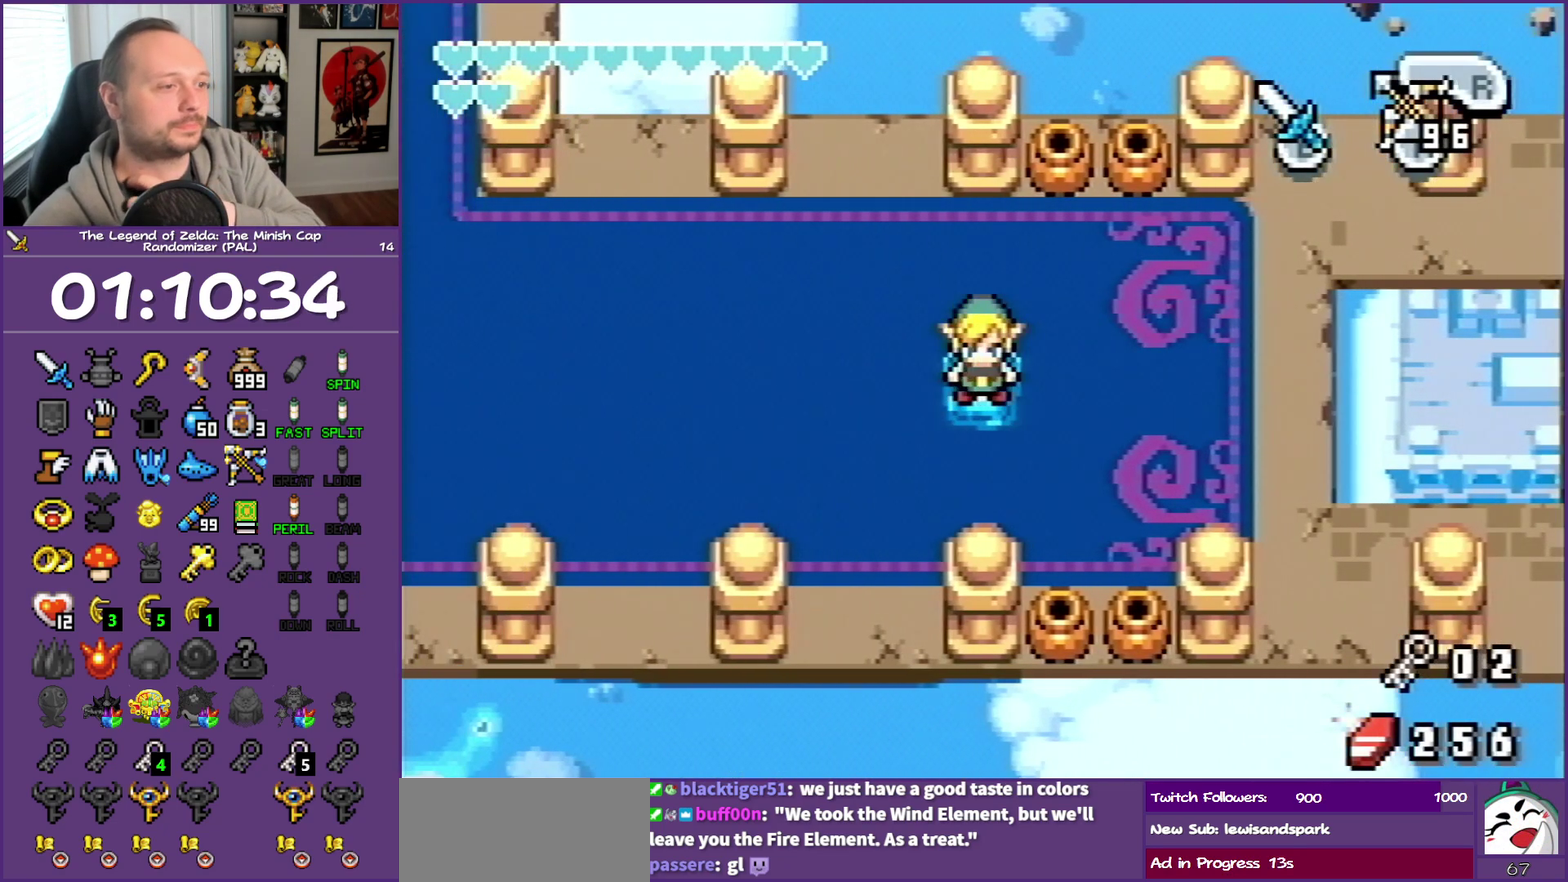
{"buttons": [], "events": [[333, "DPAD_LEFT", "up"]]}
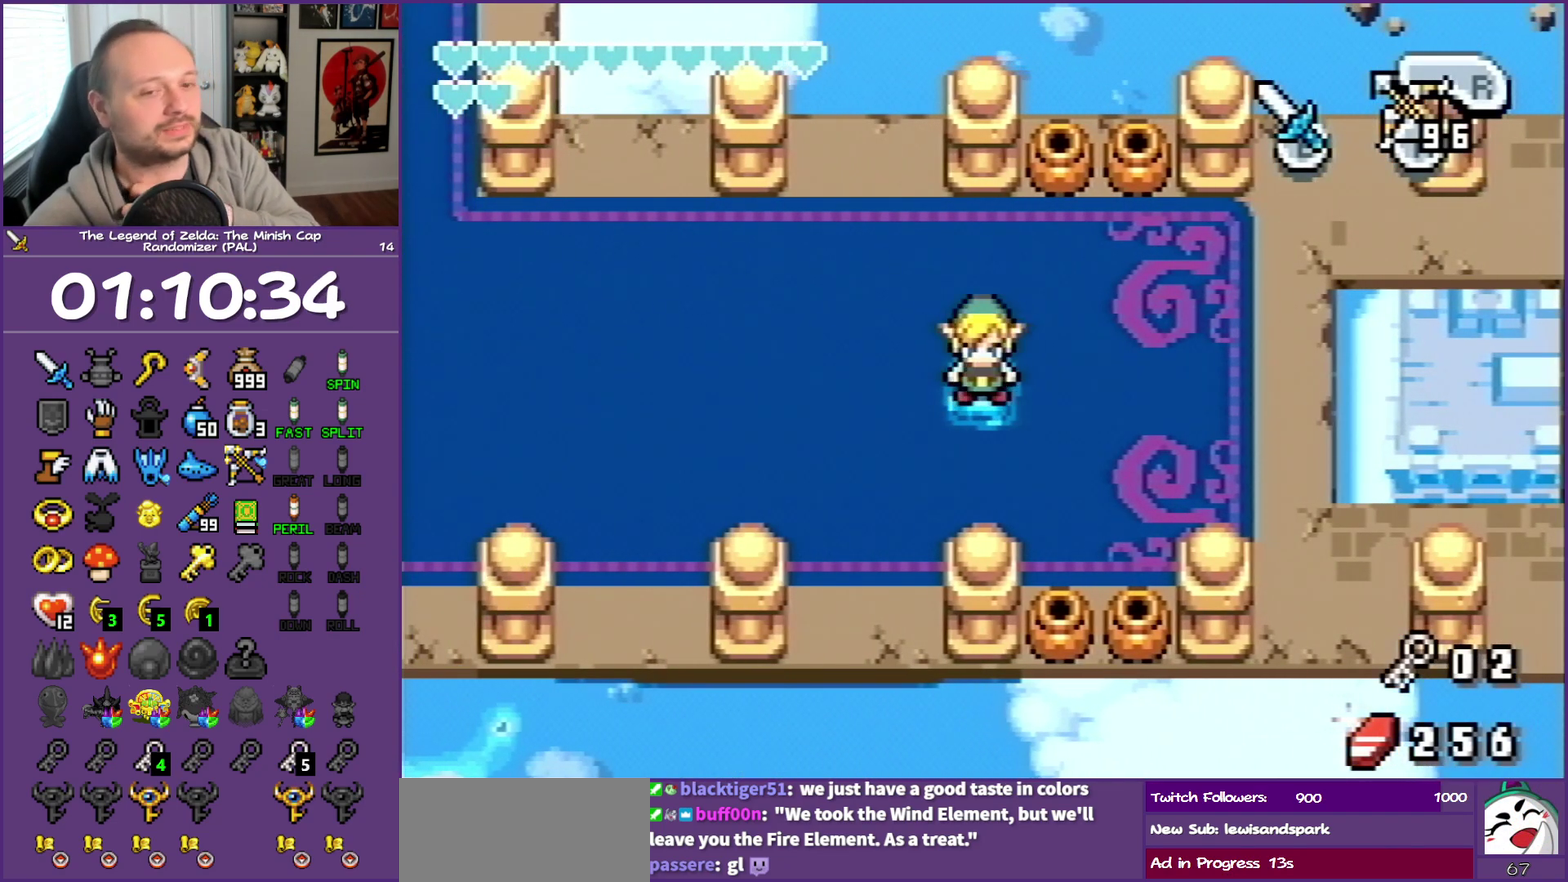
{"buttons": [], "events": []}
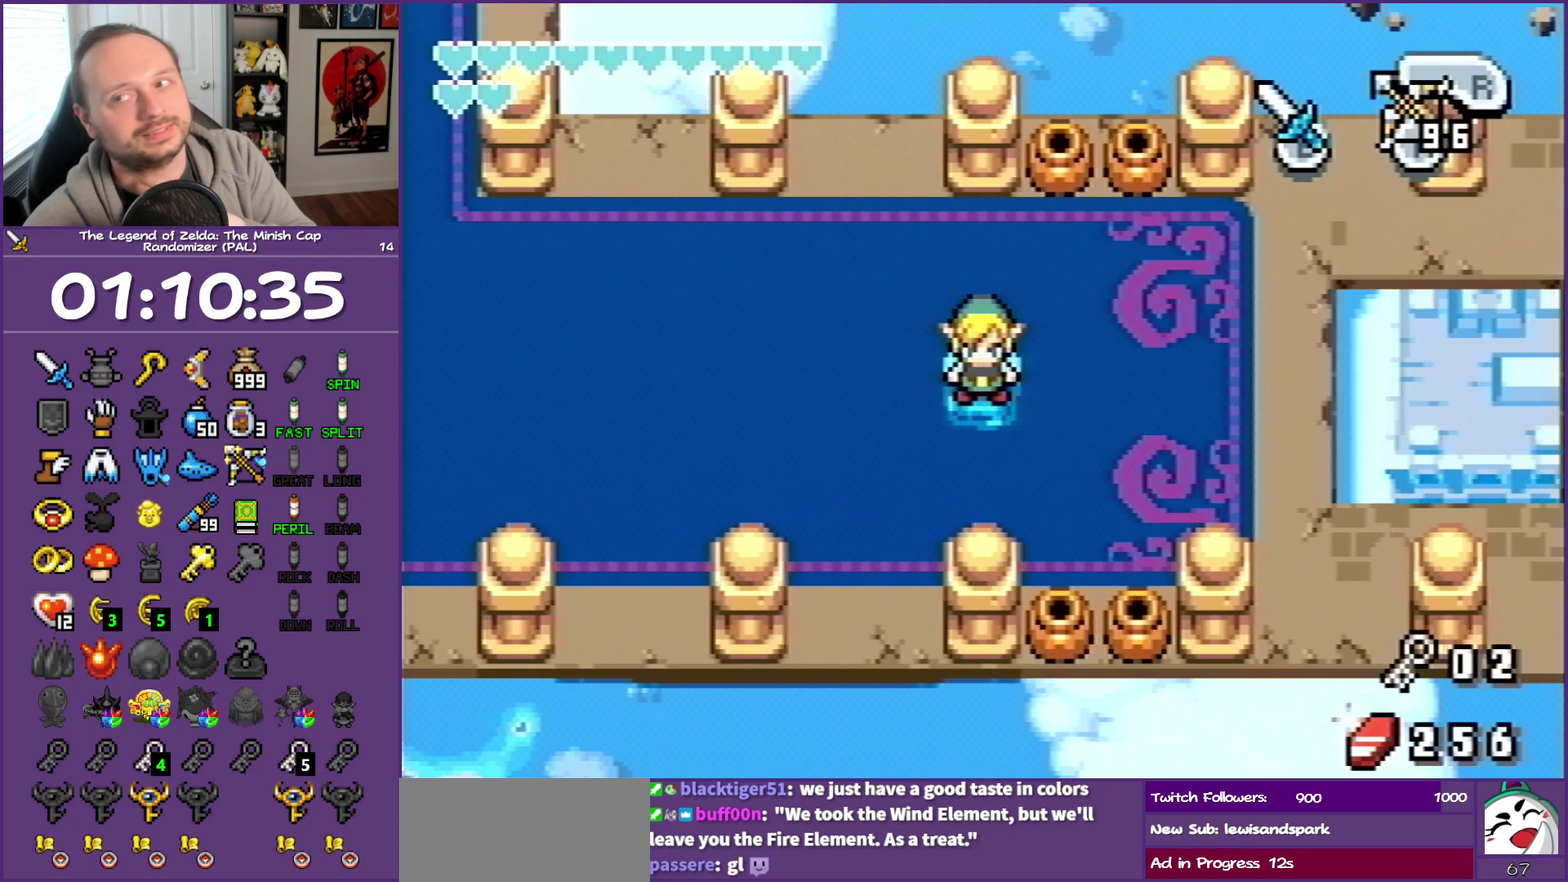
{"buttons": [], "events": []}
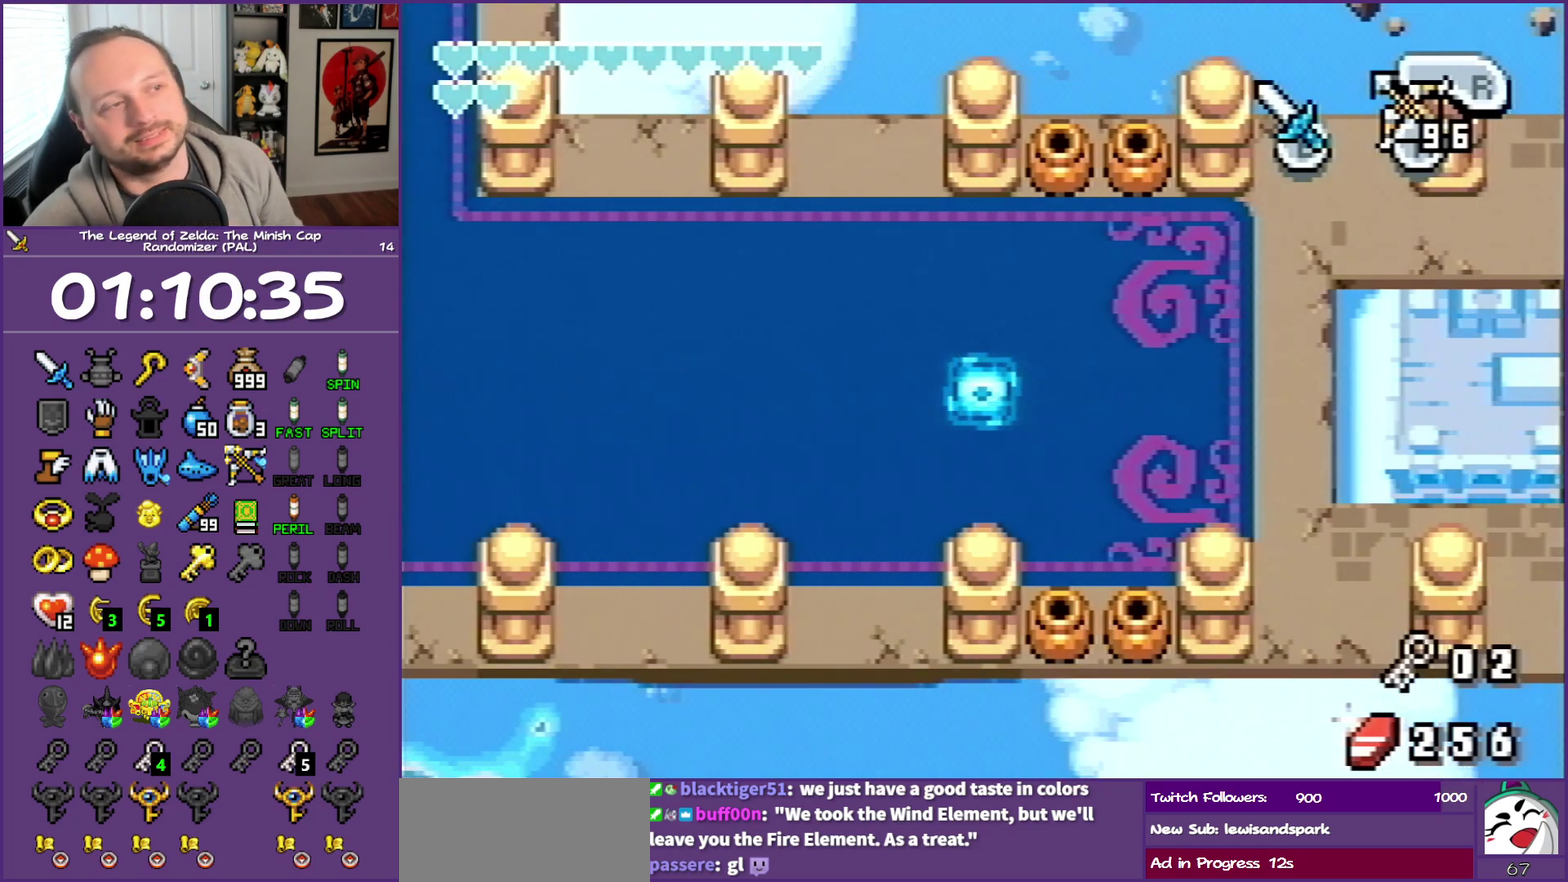
{"buttons": [], "events": []}
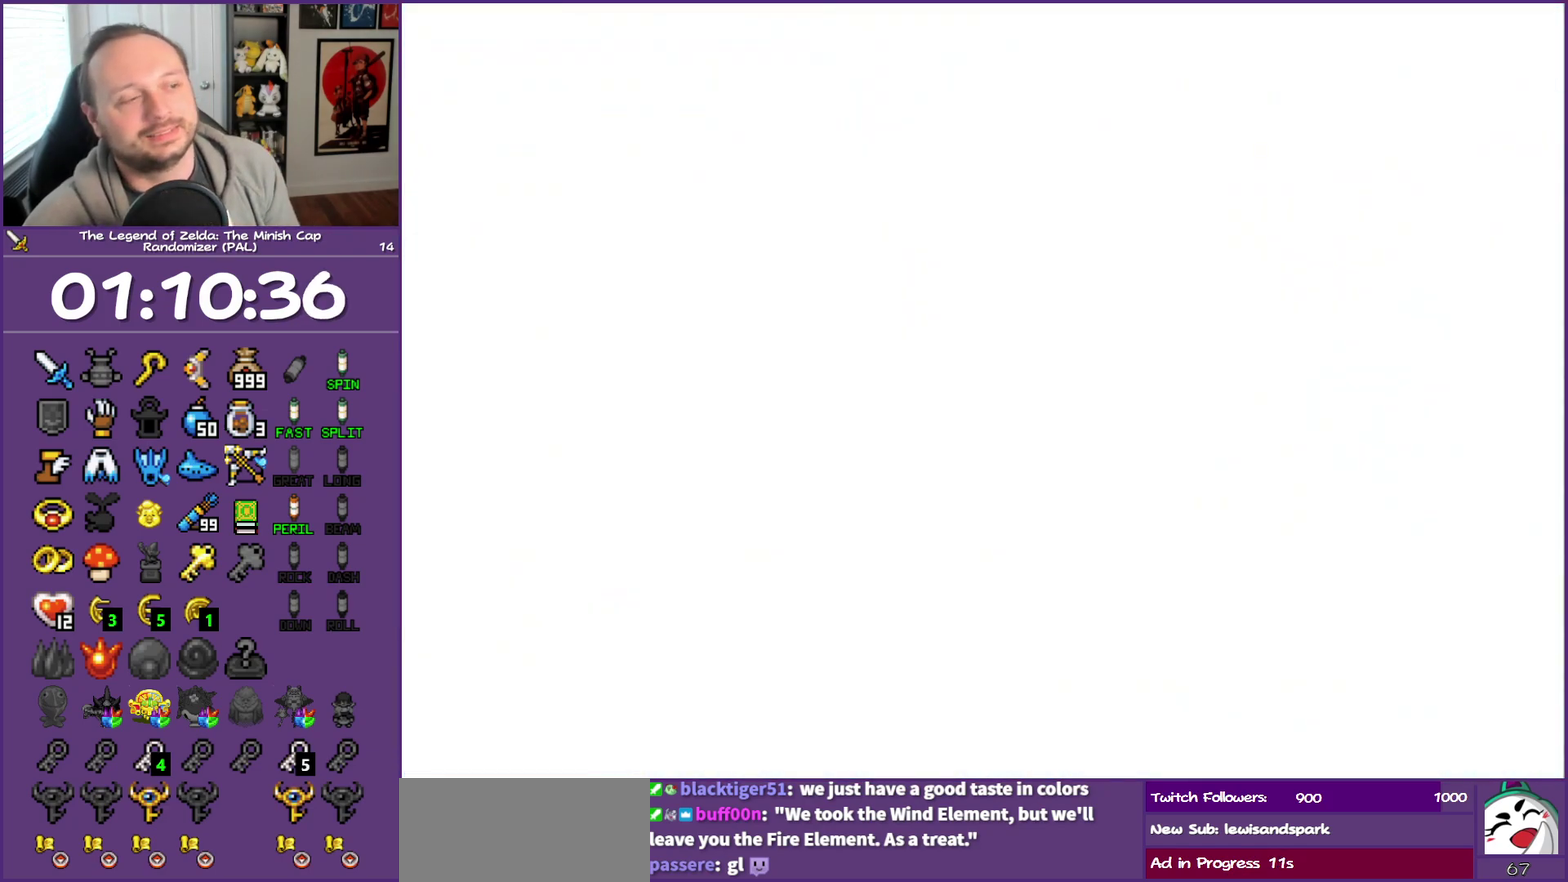
{"buttons": [], "events": []}
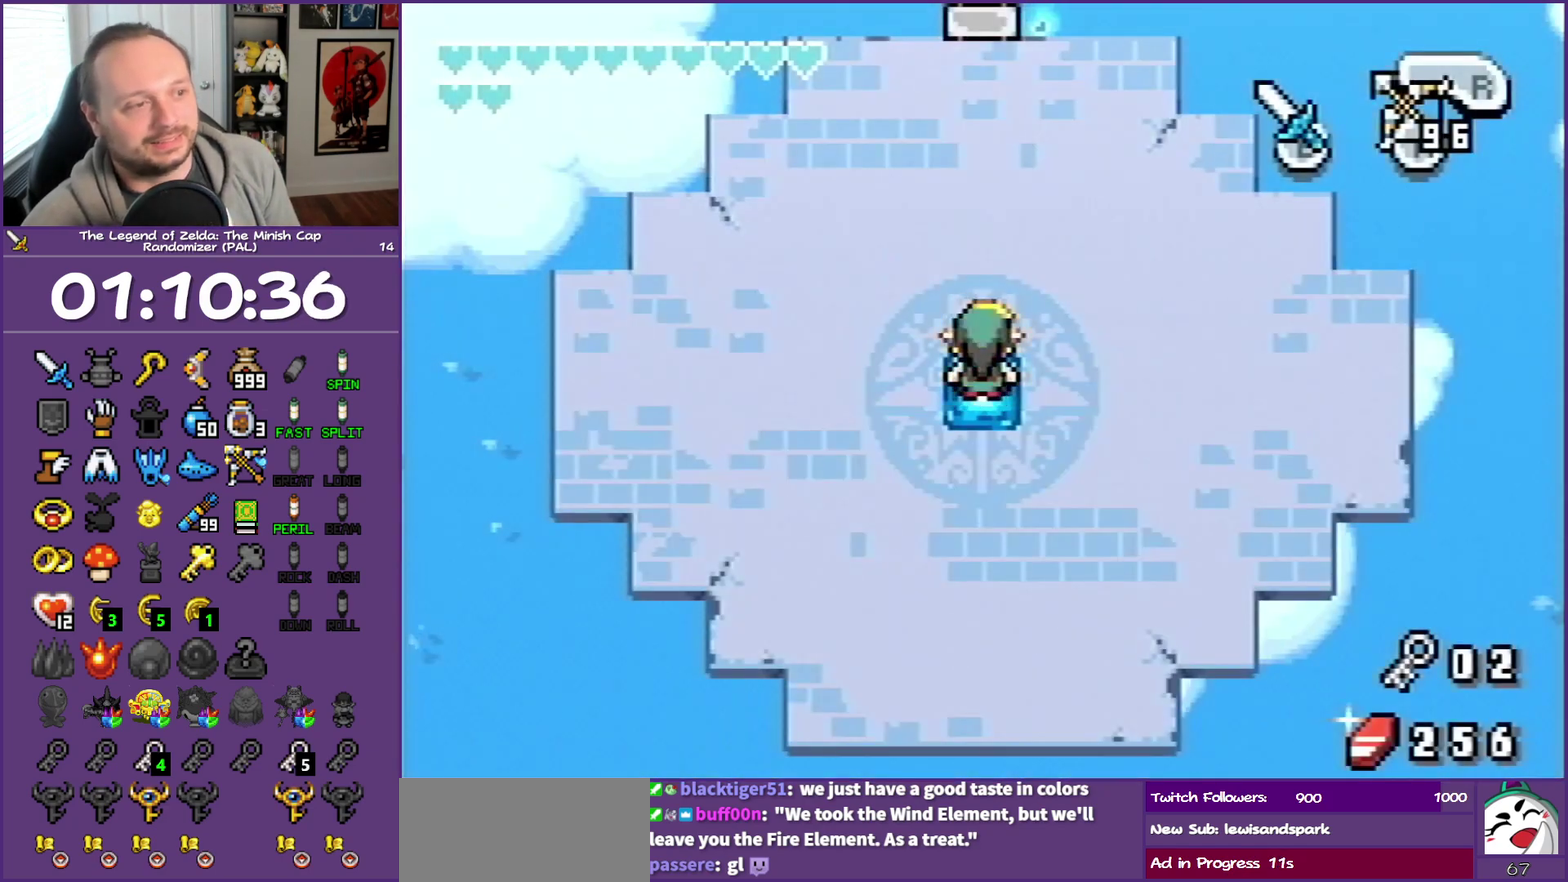
{"buttons": ["DPAD_UP"], "events": [[300, "DPAD_UP", "down"]]}
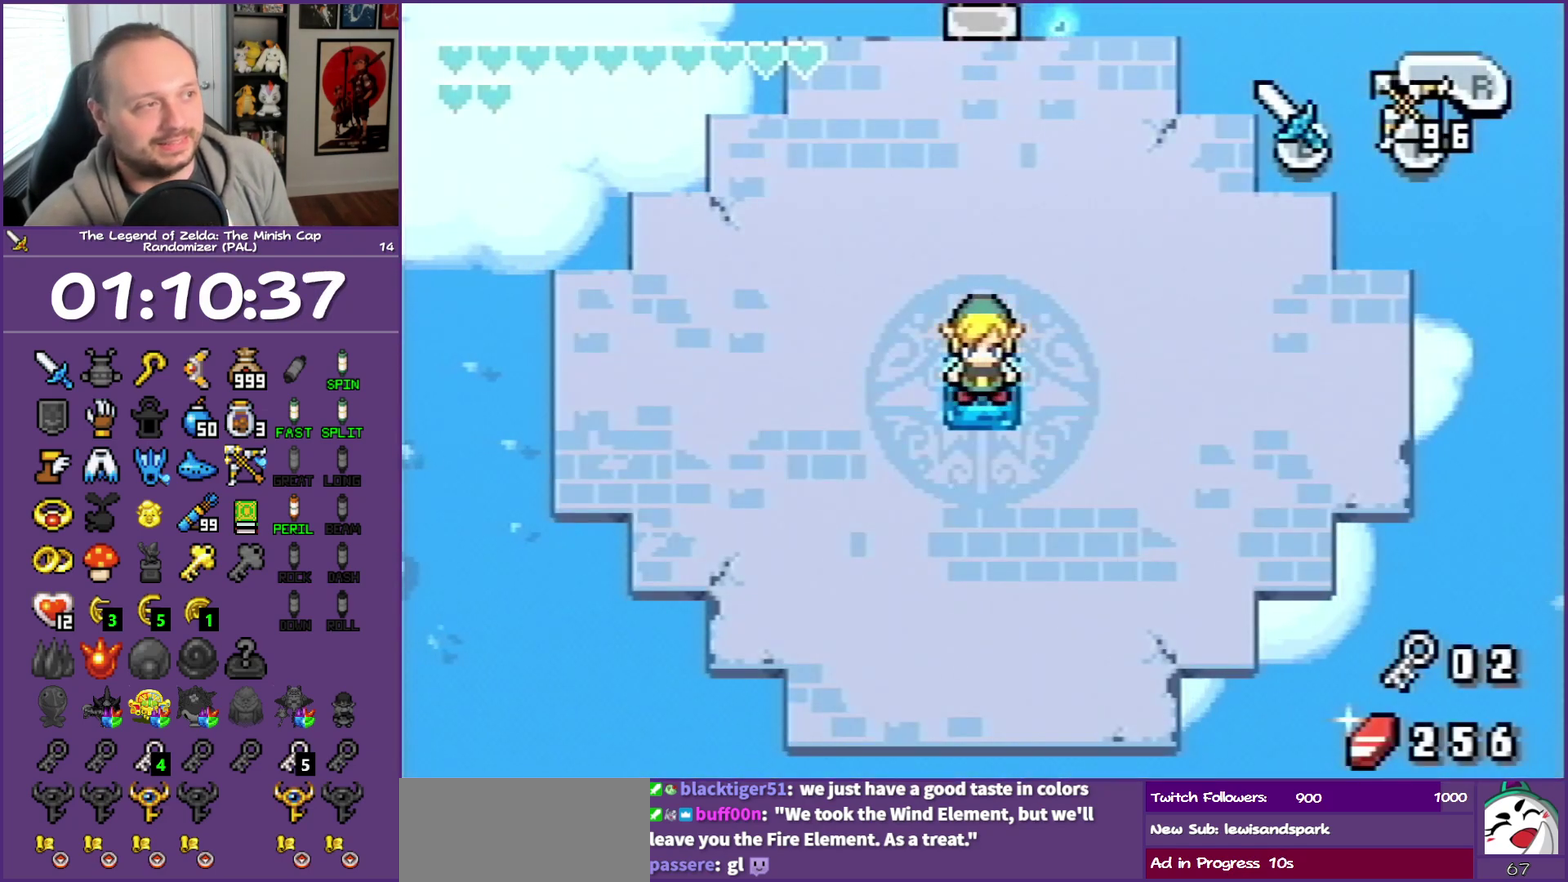
{"buttons": ["DPAD_UP"], "events": []}
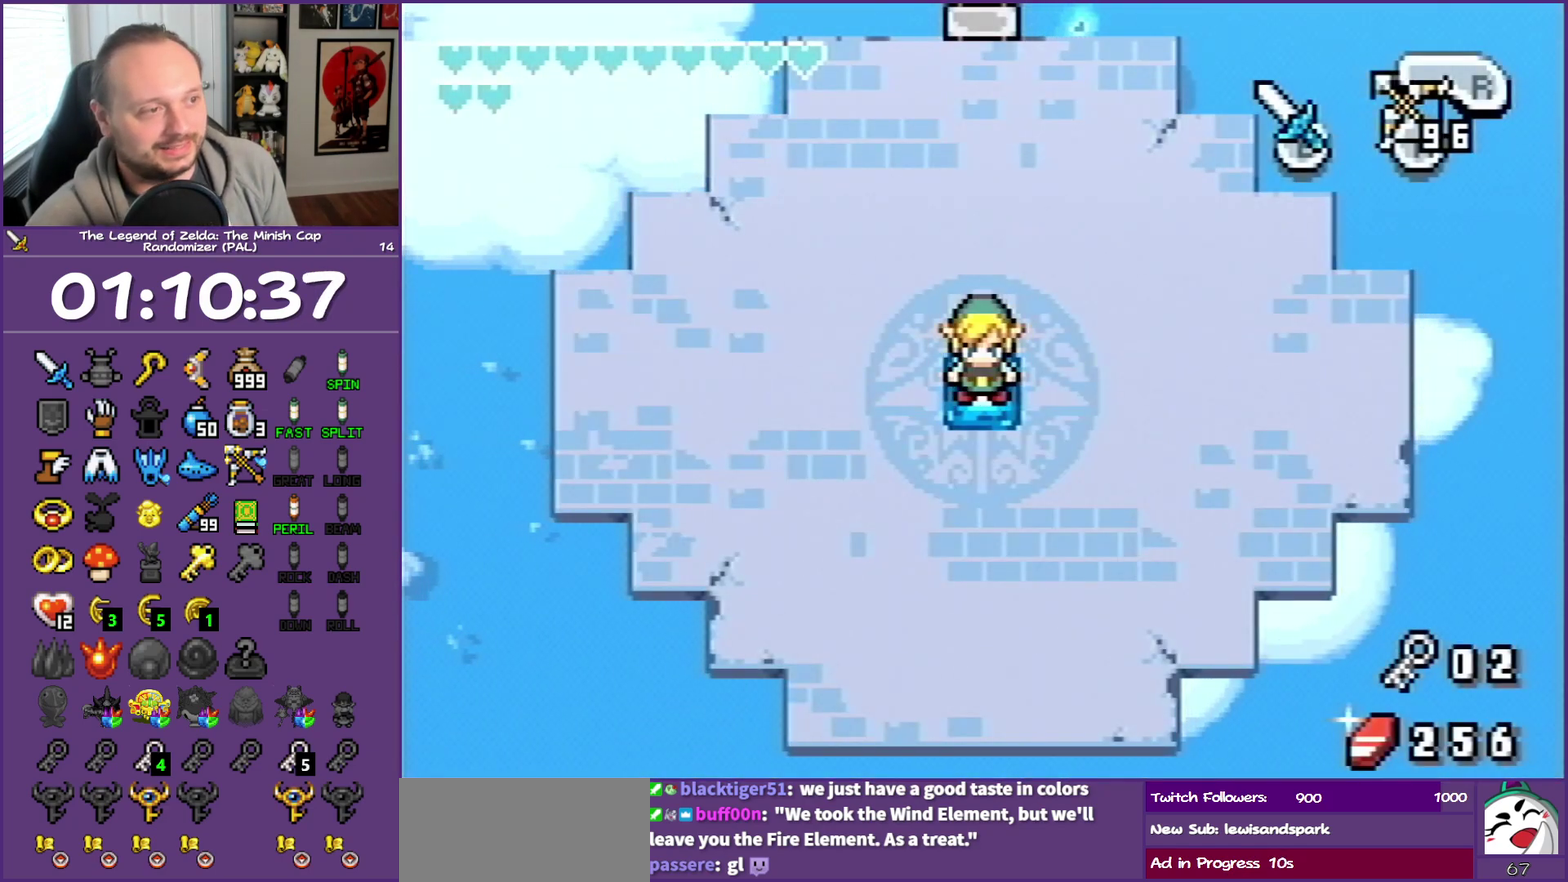
{"buttons": ["DPAD_UP"], "events": [[267, "R1", "down"], [450, "R1", "up"]]}
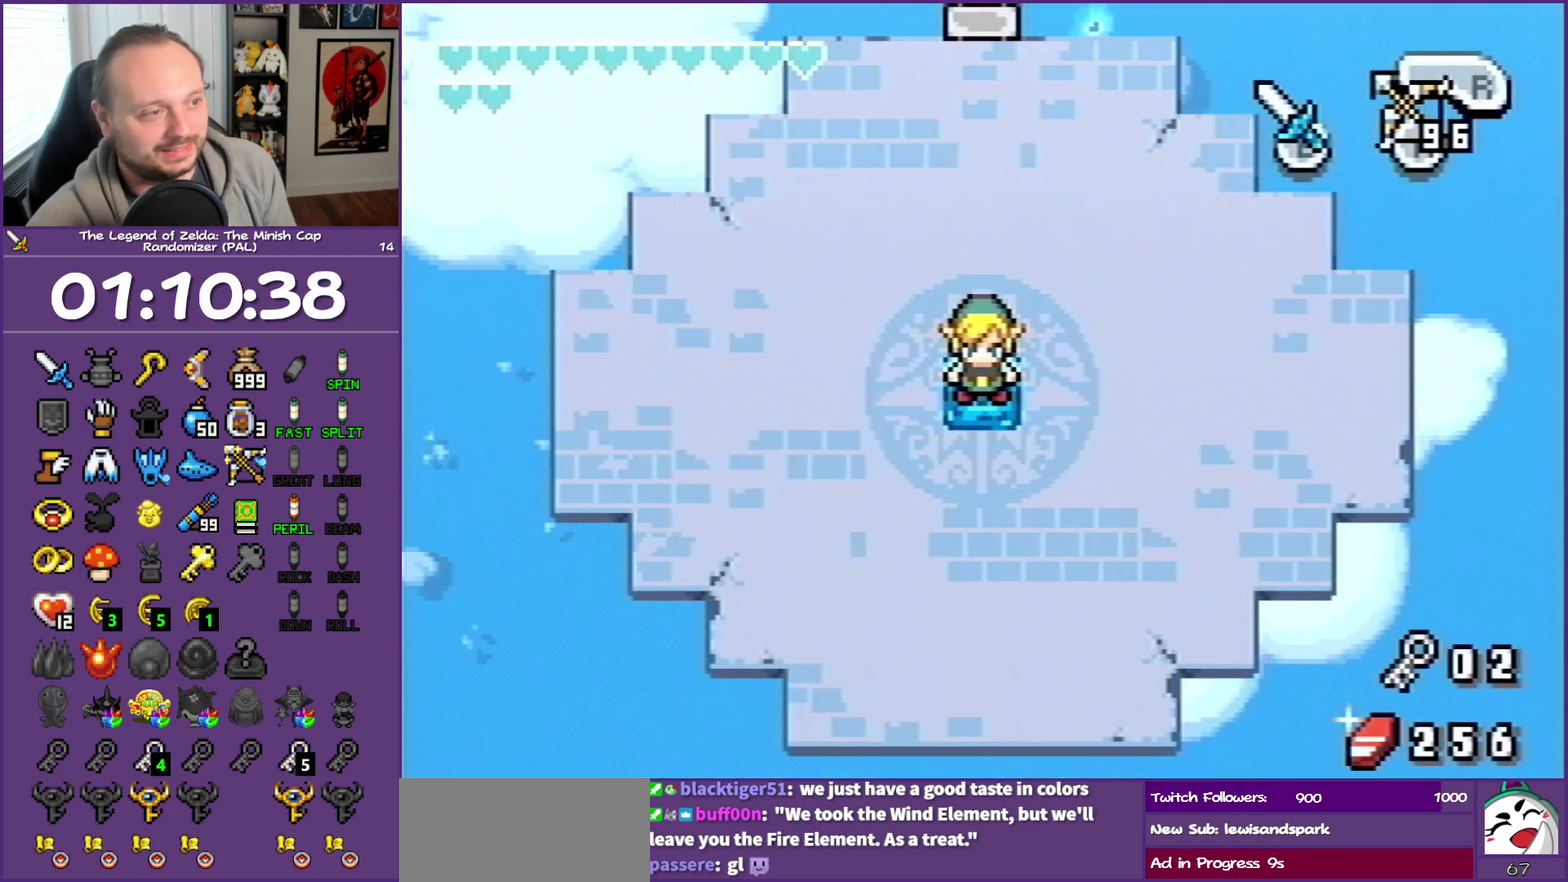
{"buttons": ["DPAD_UP"], "events": [[83, "R1", "down"], [267, "R1", "up"]]}
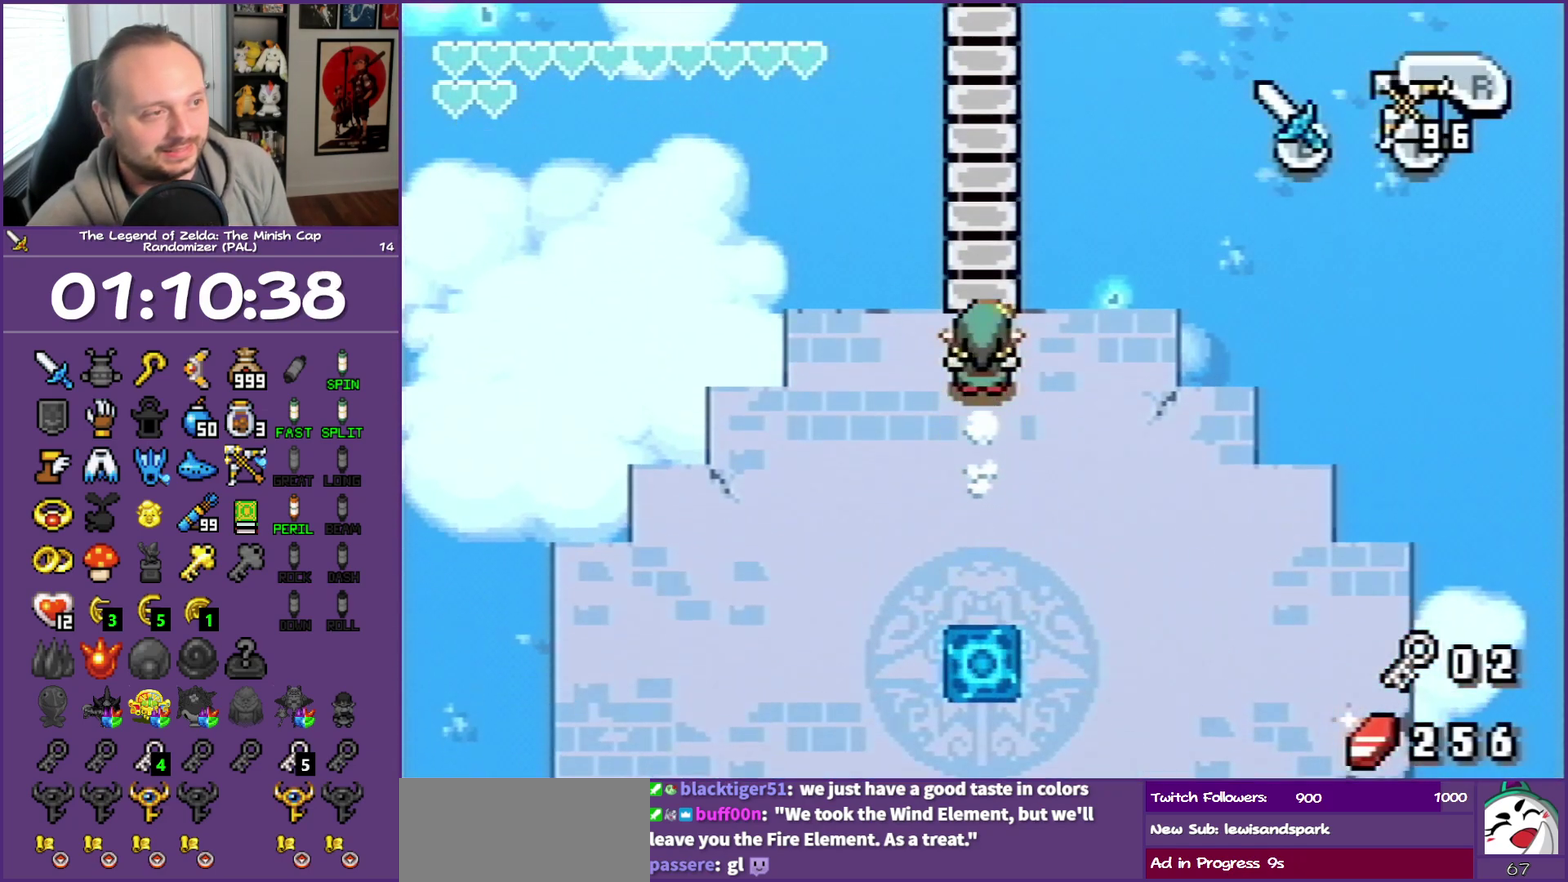
{"buttons": ["R1", "DPAD_UP"], "events": [[117, "R1", "down"]]}
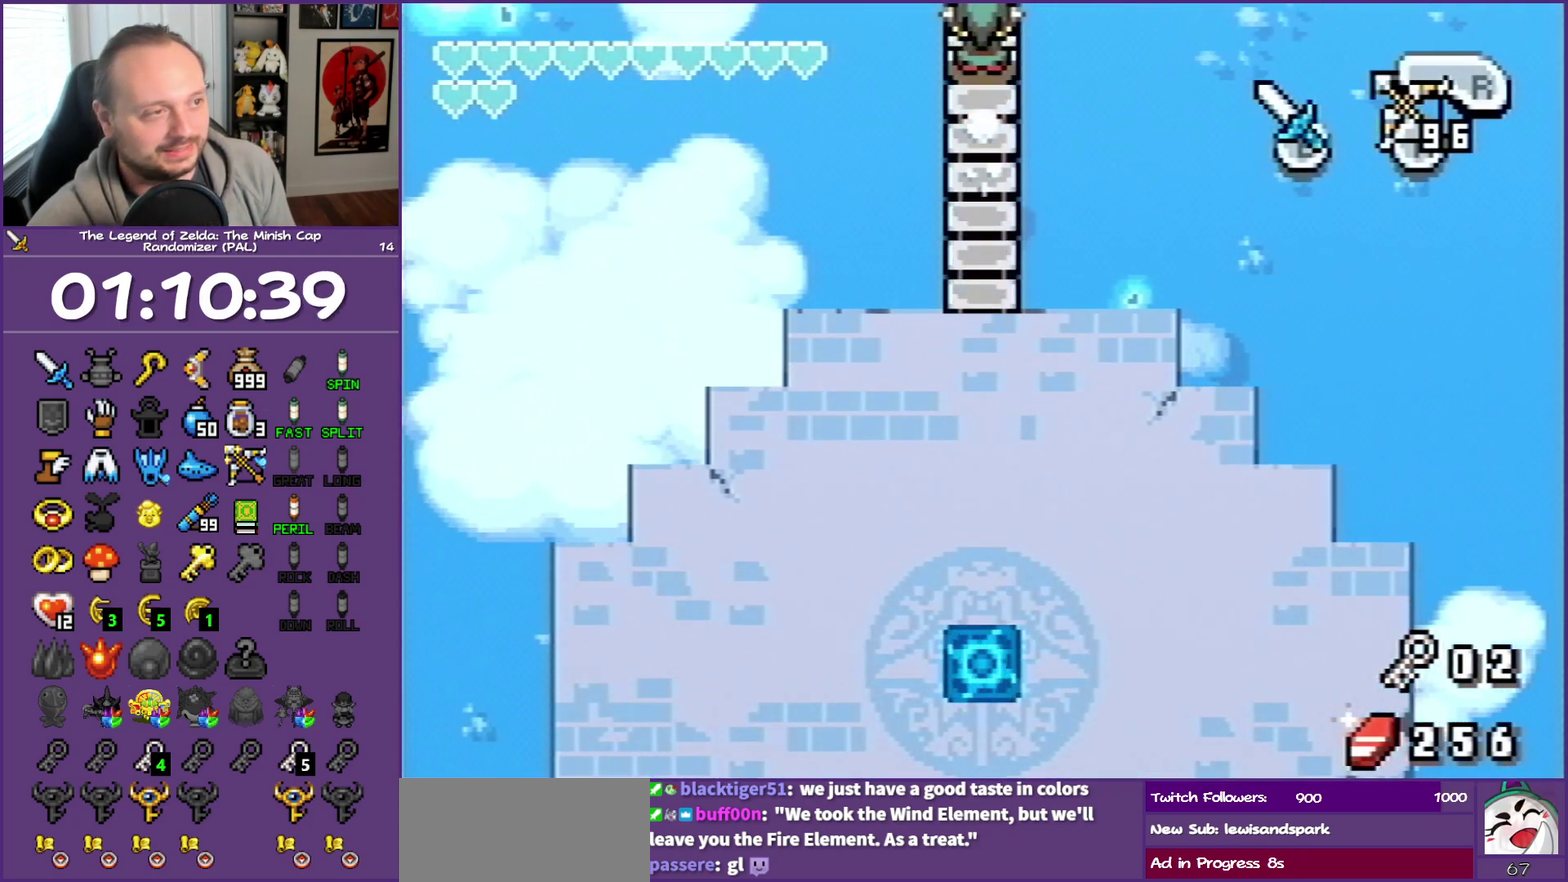
{"buttons": ["DPAD_UP"], "events": [[467, "R1", "up"]]}